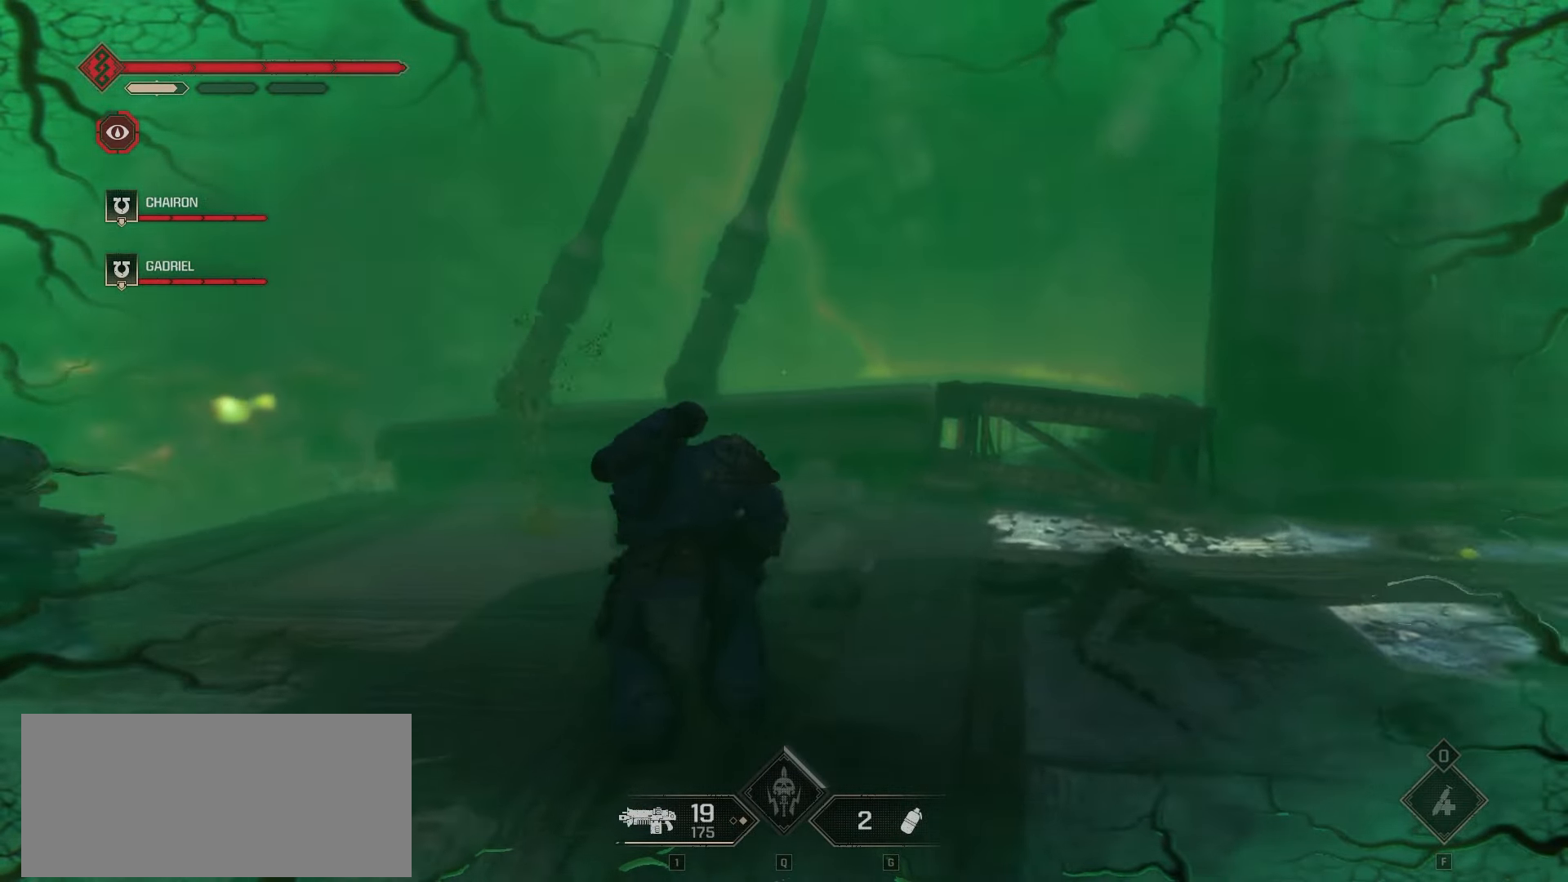
Gameplay with keyboard and mouse; each line is a JSON object with the keys and mouse buttons held at the frame after it. "events" lists presses ("down") and releases ("up") of "a", "ctrl", "d", "e", "f", "q", "r", "s", "shift", "space", "tab", "w", "mouse_left", "mouse_wheel", "mouse_right", "mouse_mb4" and "mouse_mb5" between this image and that frame as [ms after this image, input, new state], when the widget could be followed in between. "mouse_left", "mouse_wheel", "mouse_right", "mouse_mb4", "mouse_mb5" = the "left", "wheel", "right", "mb4", "mb5" buttons of the "mouse" list. No other keys are recorded. "wheel" means that the mouse wheel is clicked or scrolled. Not read: mouse_move.
{"keys": ["w"], "mouse": [], "events": [[133, "space", "down"], [216, "a", "up"], [316, "space", "up"]]}
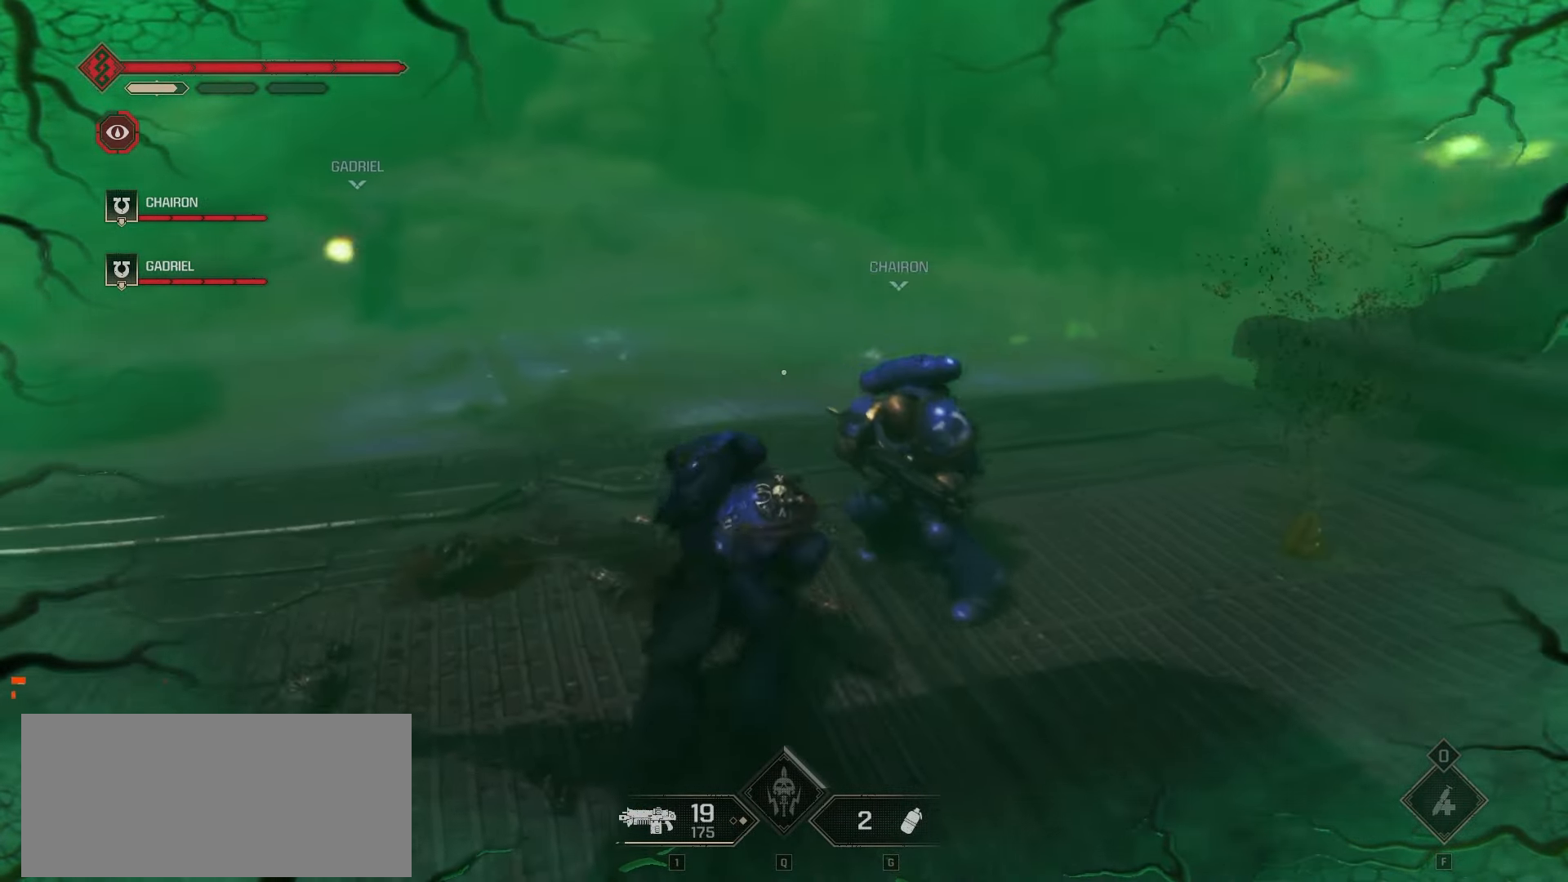
{"keys": ["w"], "mouse": [], "events": []}
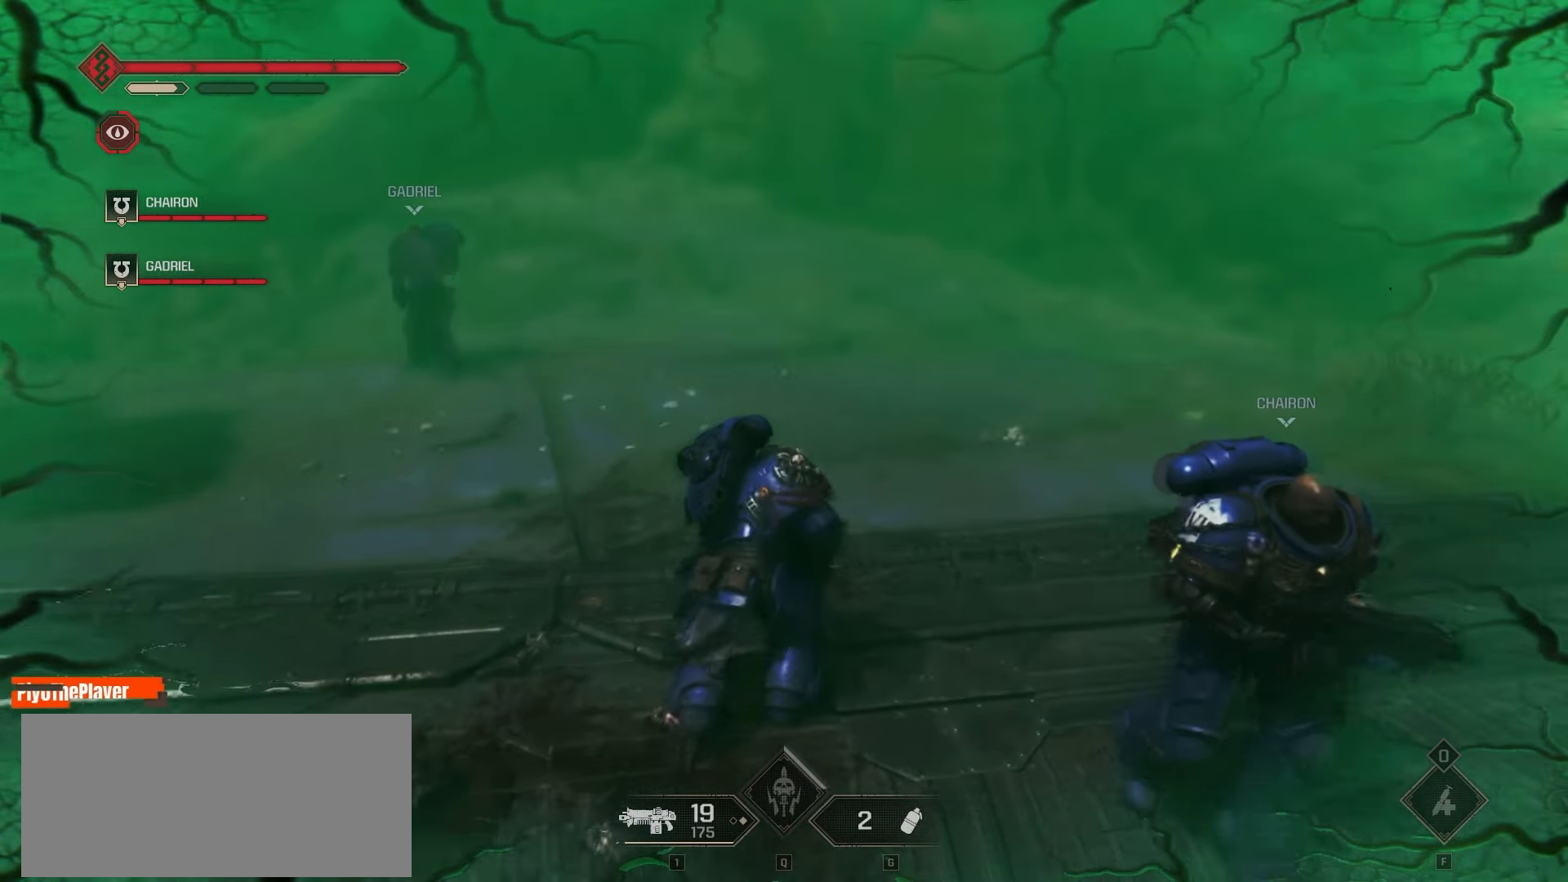
{"keys": ["shift", "w"], "mouse": [], "events": [[500, "shift", "down"]]}
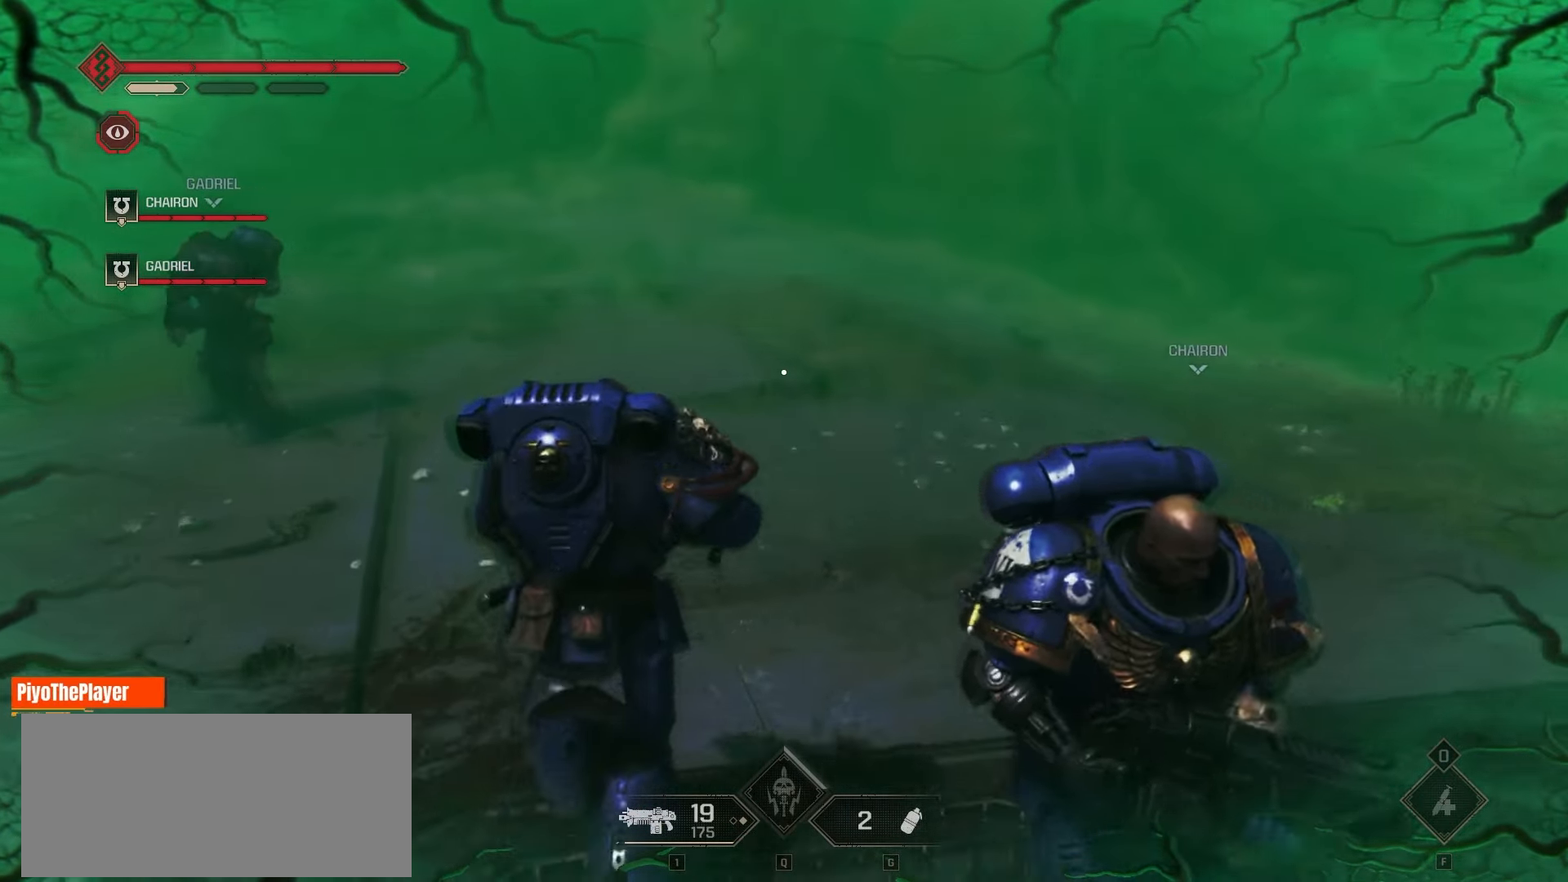
{"keys": ["w"], "mouse": [], "events": [[116, "shift", "up"]]}
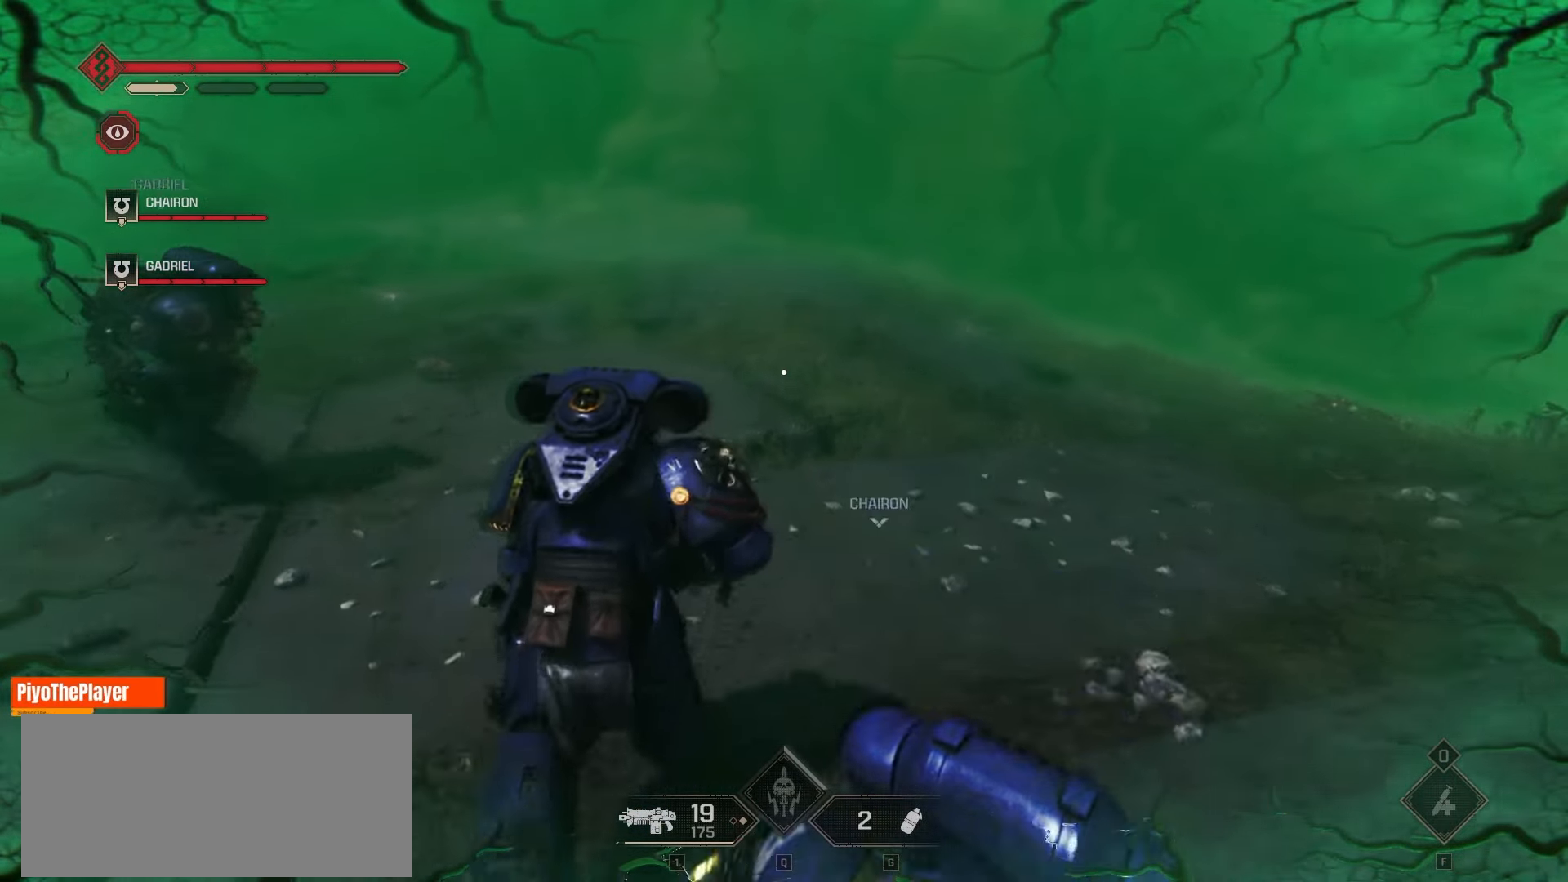
{"keys": ["a", "w"], "mouse": [], "events": [[133, "a", "down"], [266, "space", "down"], [366, "space", "up"]]}
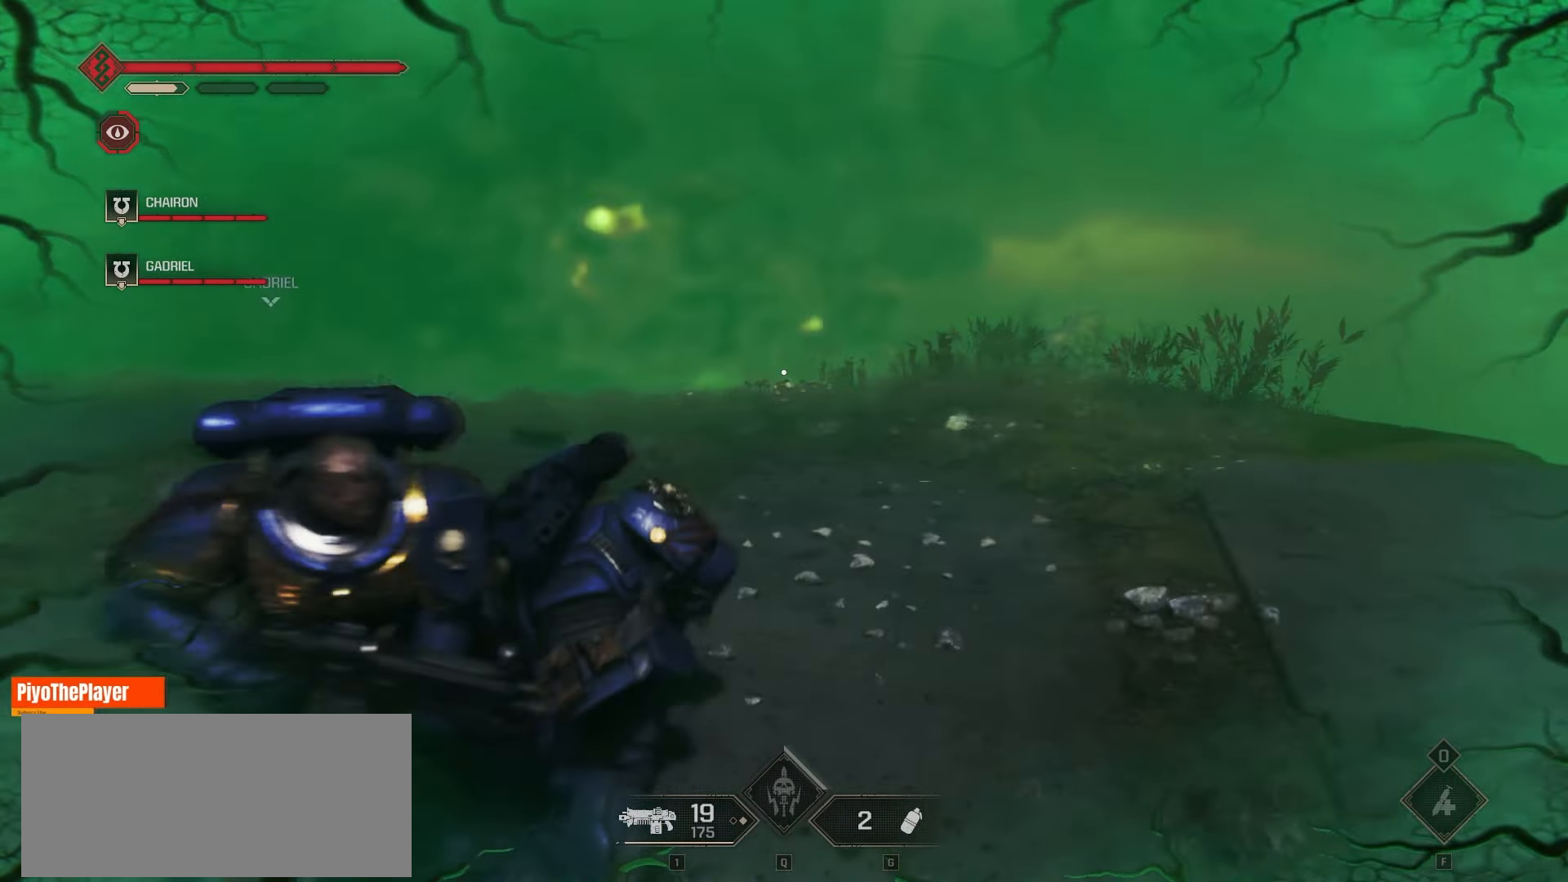
{"keys": ["a", "w"], "mouse": [], "events": []}
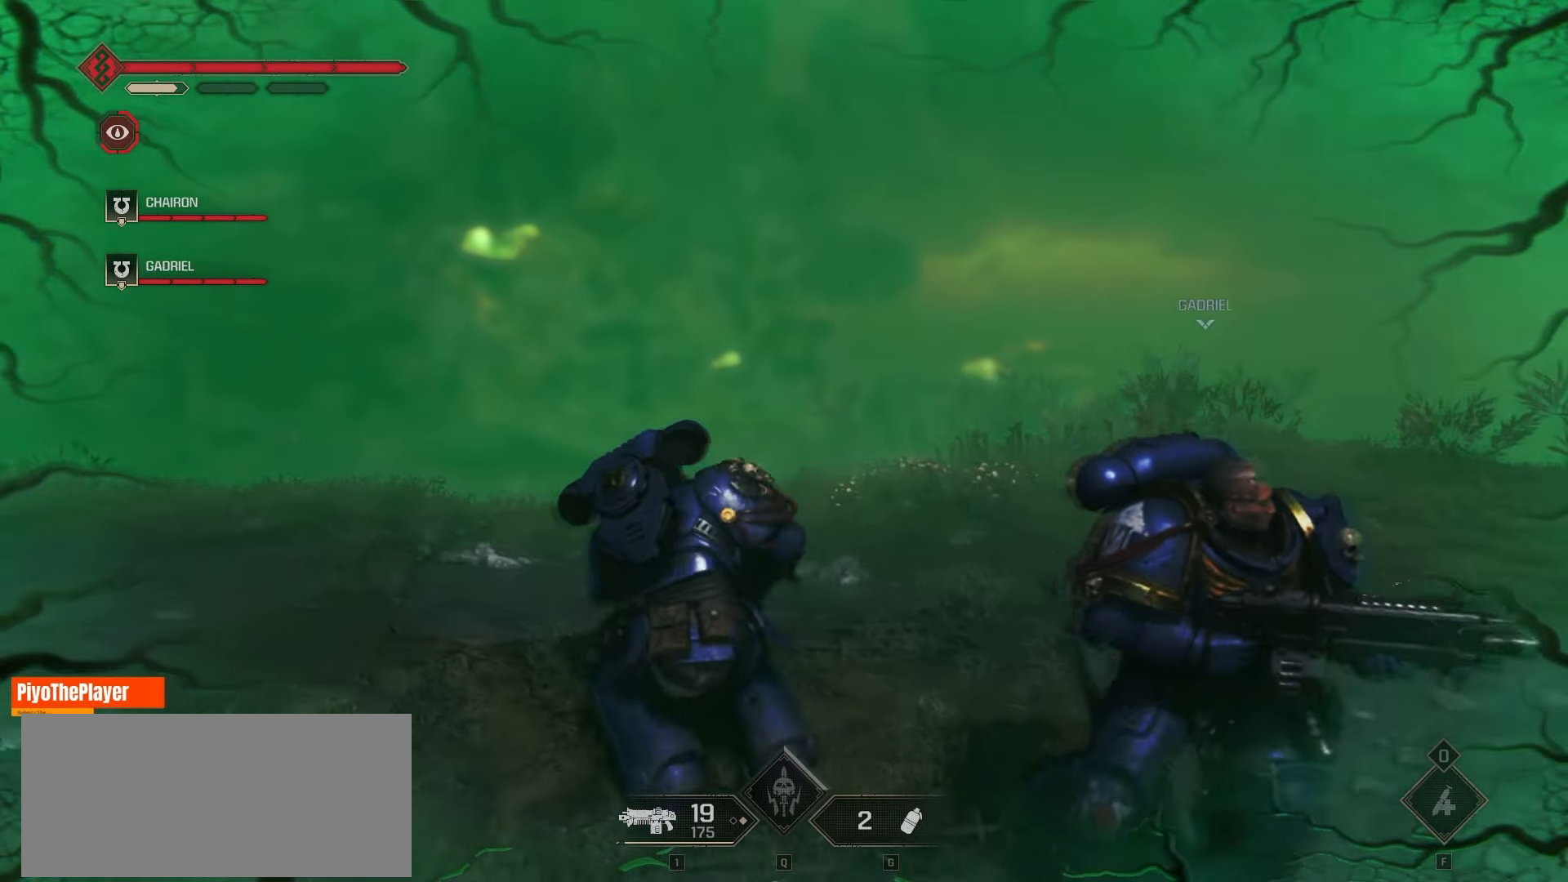
{"keys": ["a", "s"], "mouse": [], "events": [[116, "w", "up"], [383, "s", "down"]]}
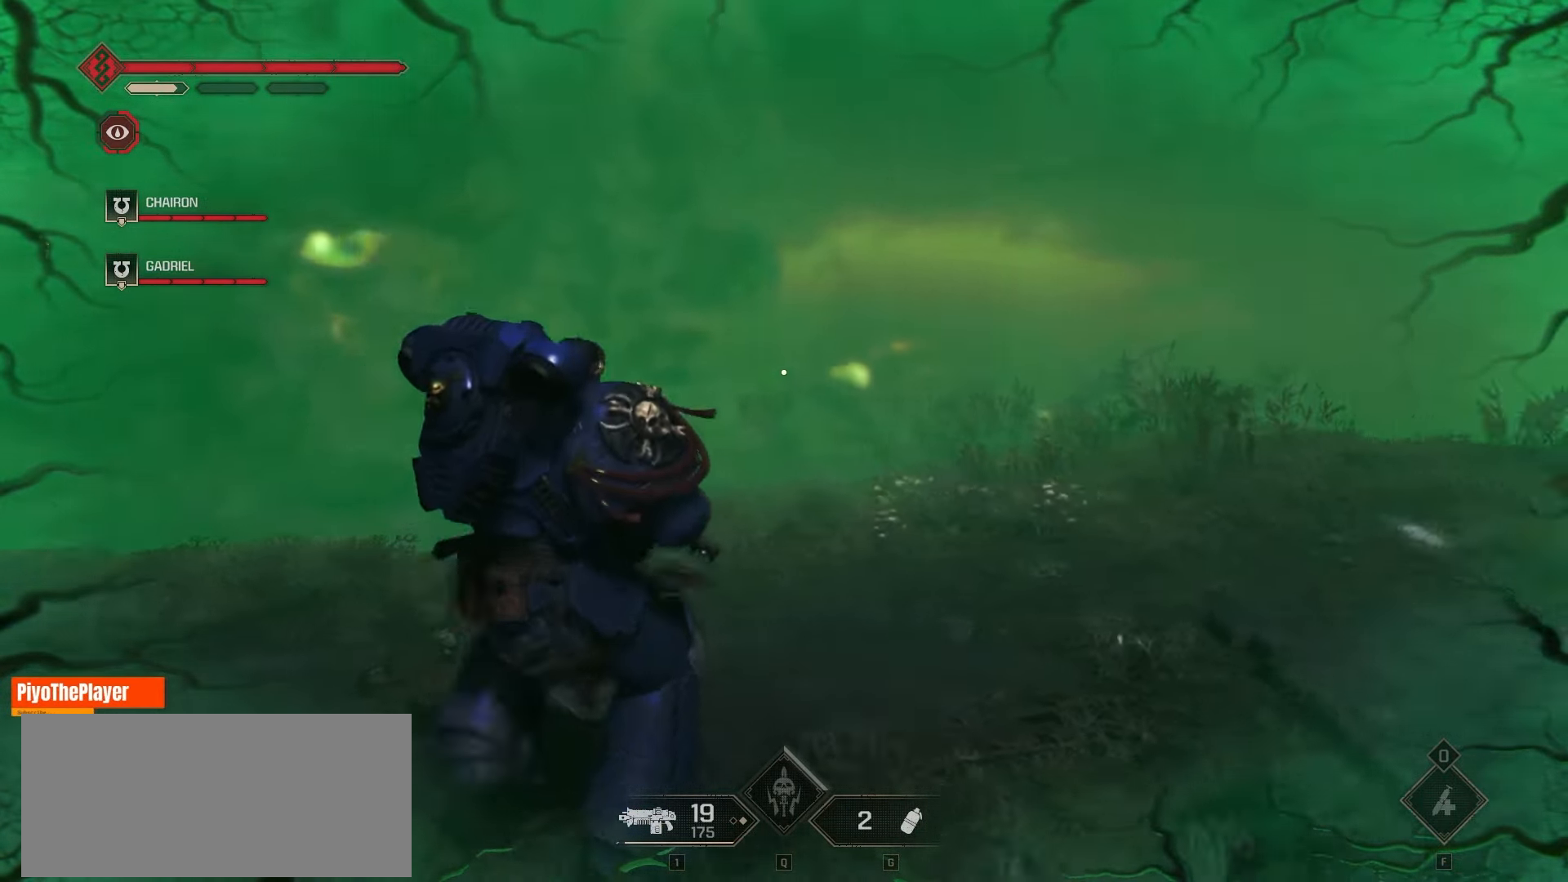
{"keys": ["a"], "mouse": [], "events": [[233, "s", "up"]]}
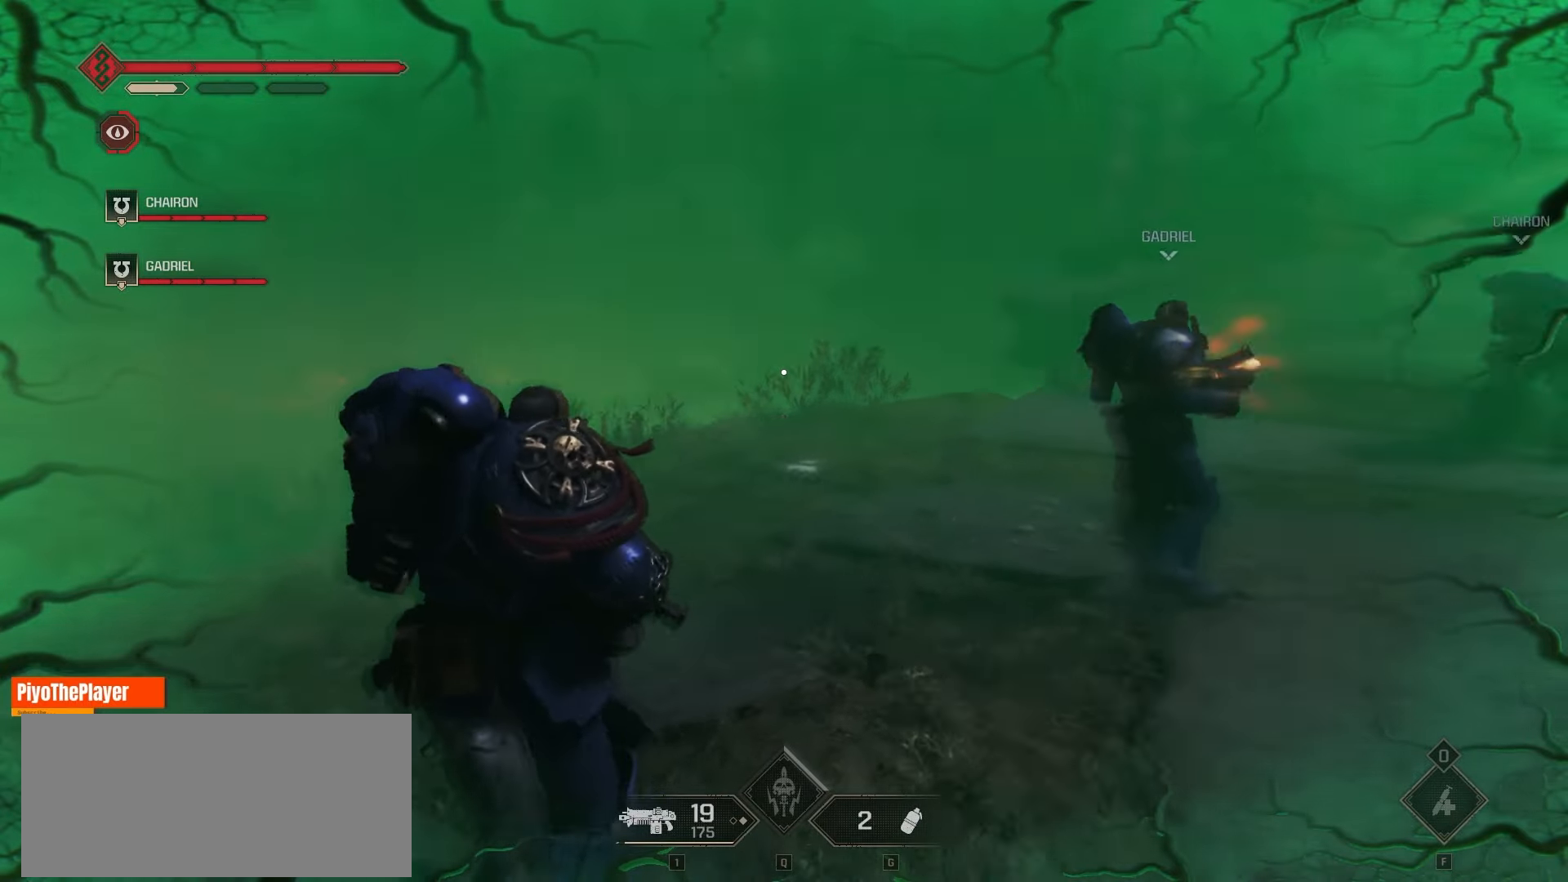
{"keys": ["a"], "mouse": [], "events": []}
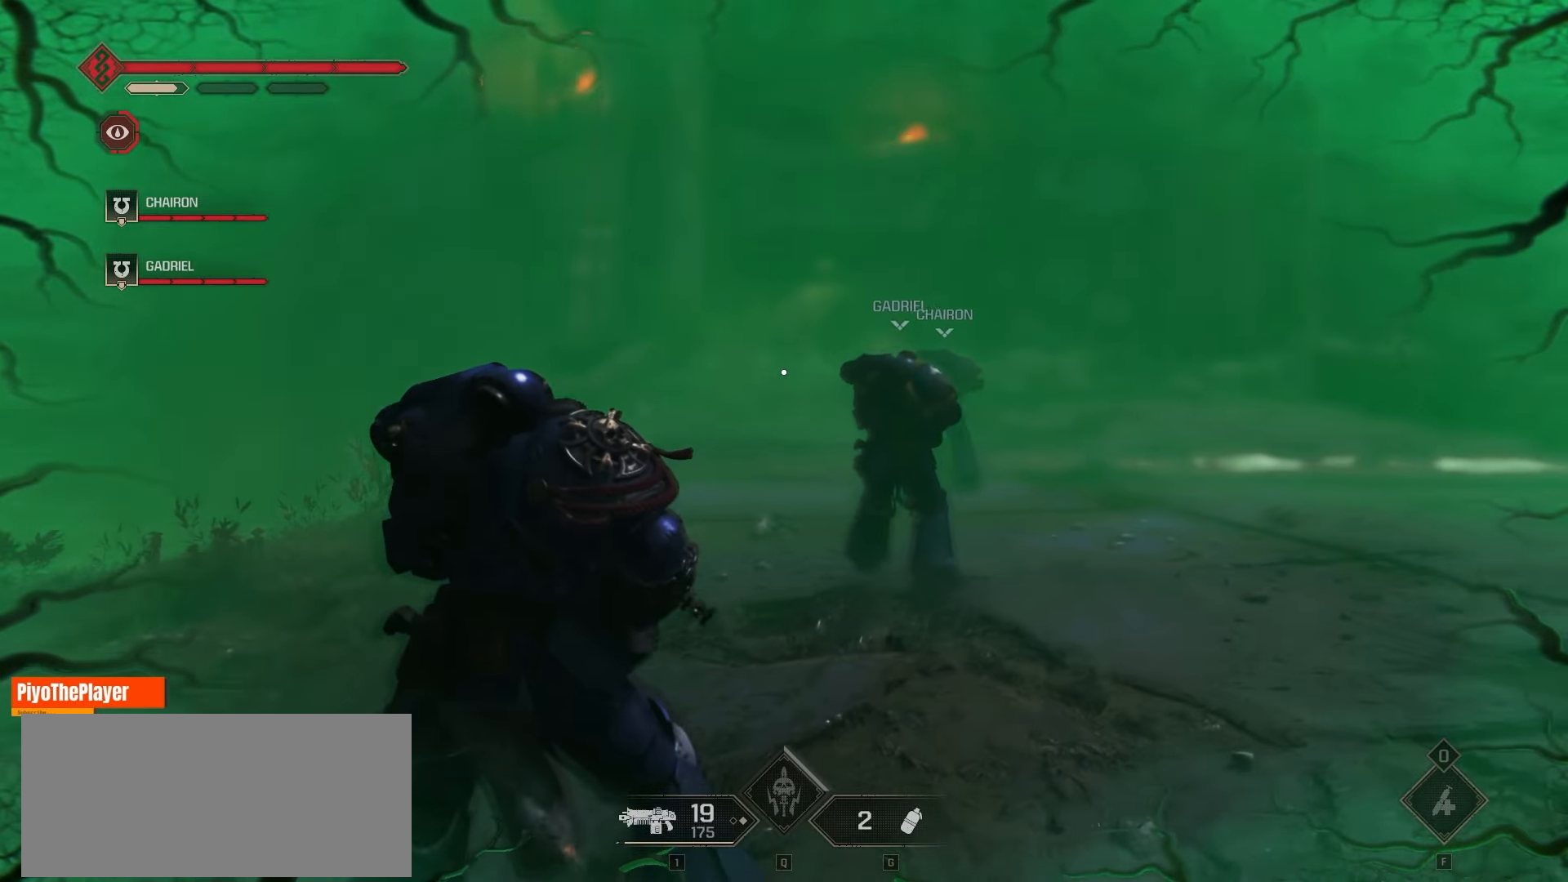
{"keys": ["a"], "mouse": [], "events": []}
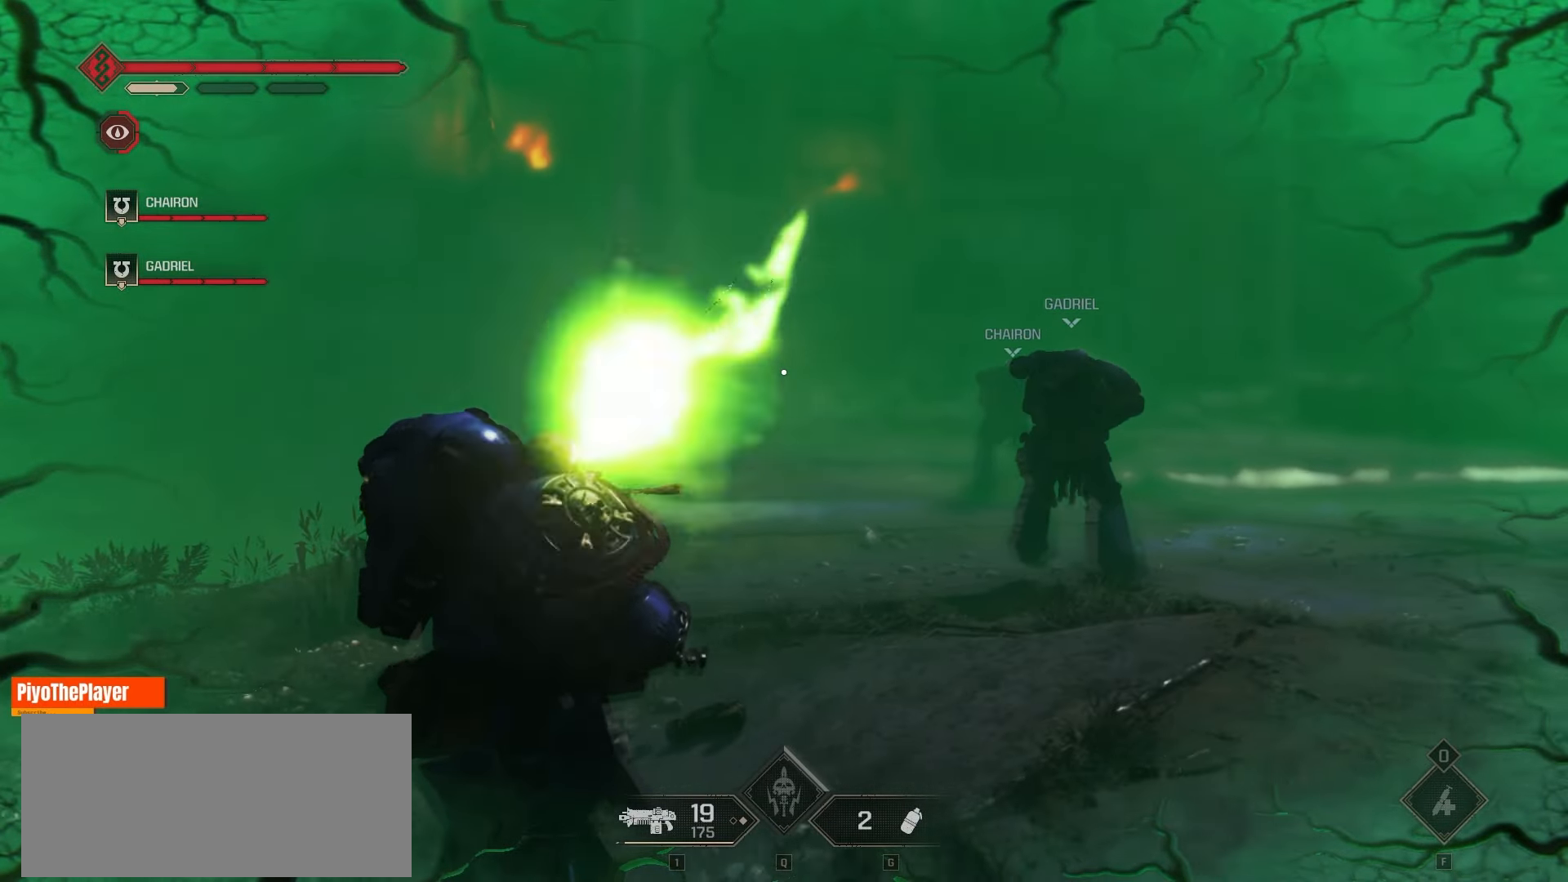
{"keys": ["a"], "mouse": [], "events": [[50, "r", "down"], [133, "r", "up"]]}
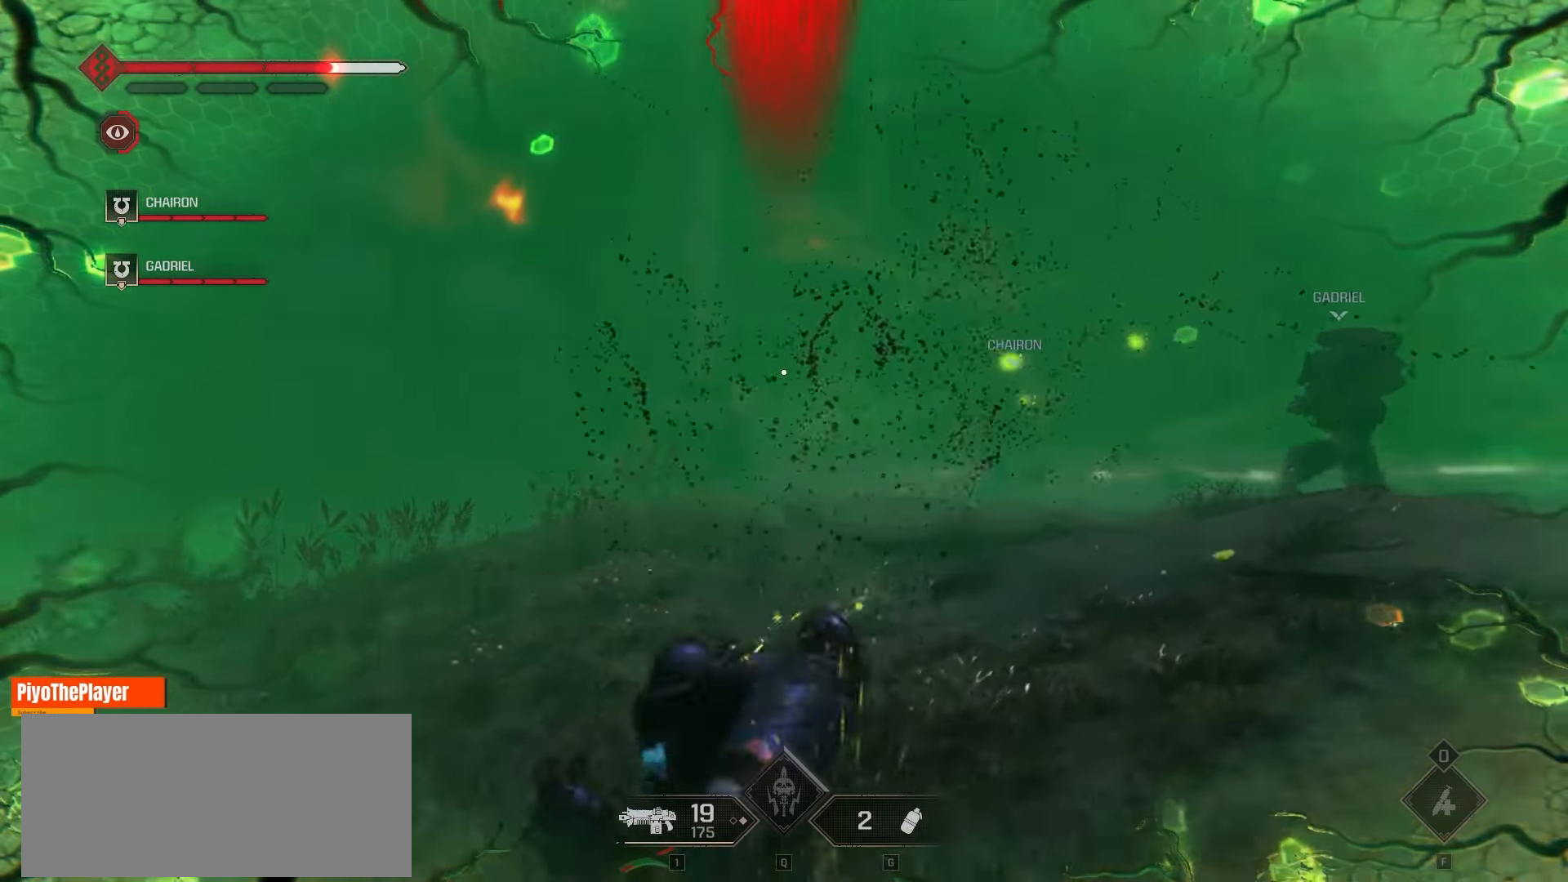
{"keys": ["a"], "mouse": [], "events": []}
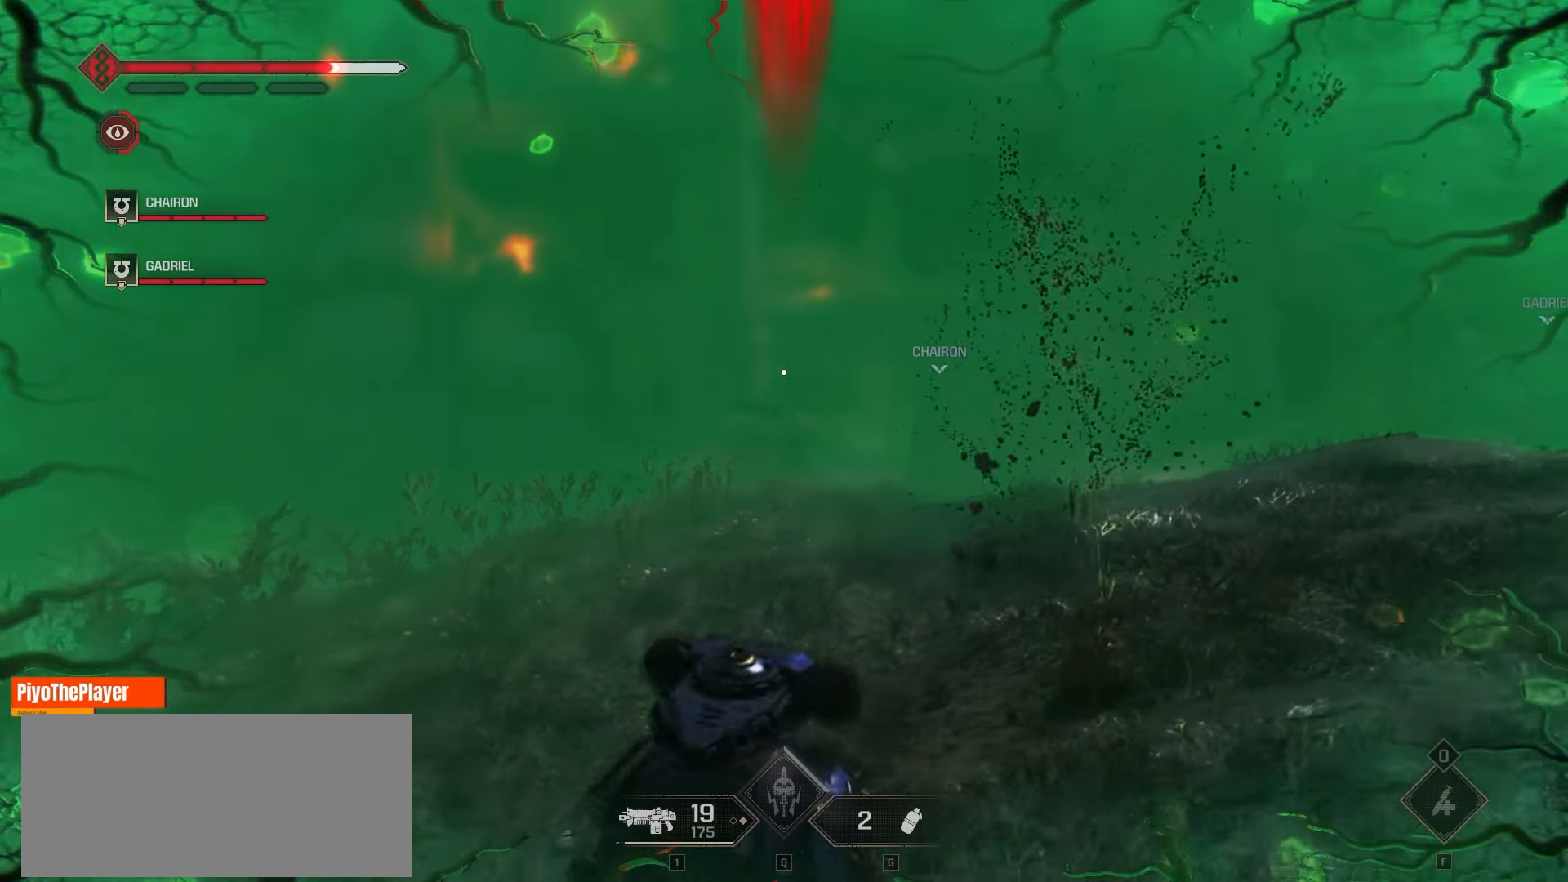
{"keys": ["a", "w"], "mouse": [], "events": [[183, "w", "down"]]}
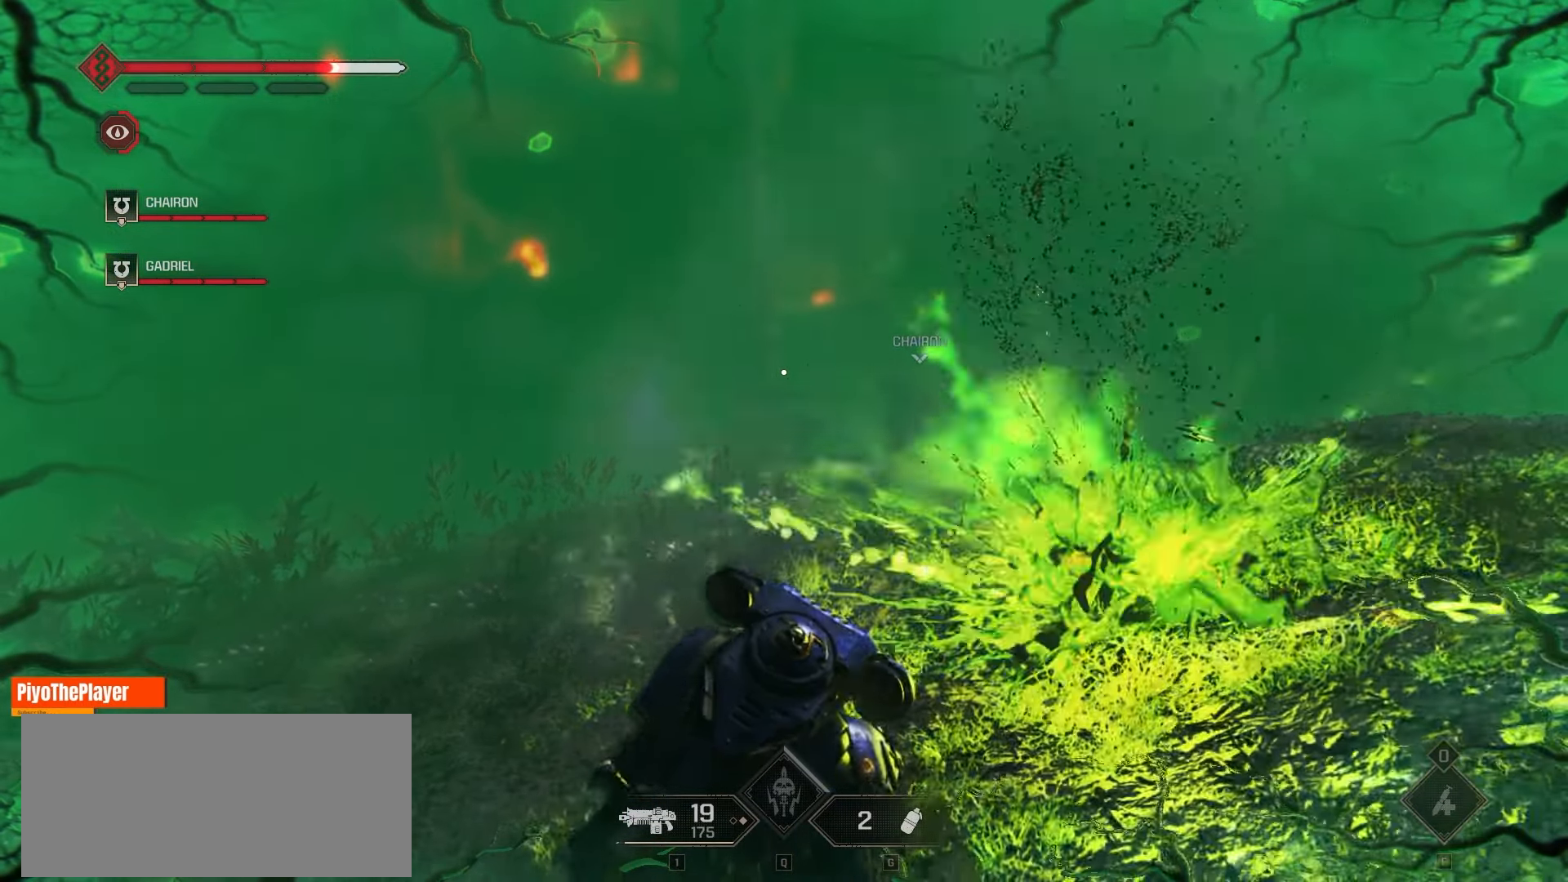
{"keys": ["a", "r", "w"], "mouse": [], "events": [[83, "r", "down"], [166, "a", "up"], [200, "r", "up"], [350, "a", "down"], [416, "r", "down"]]}
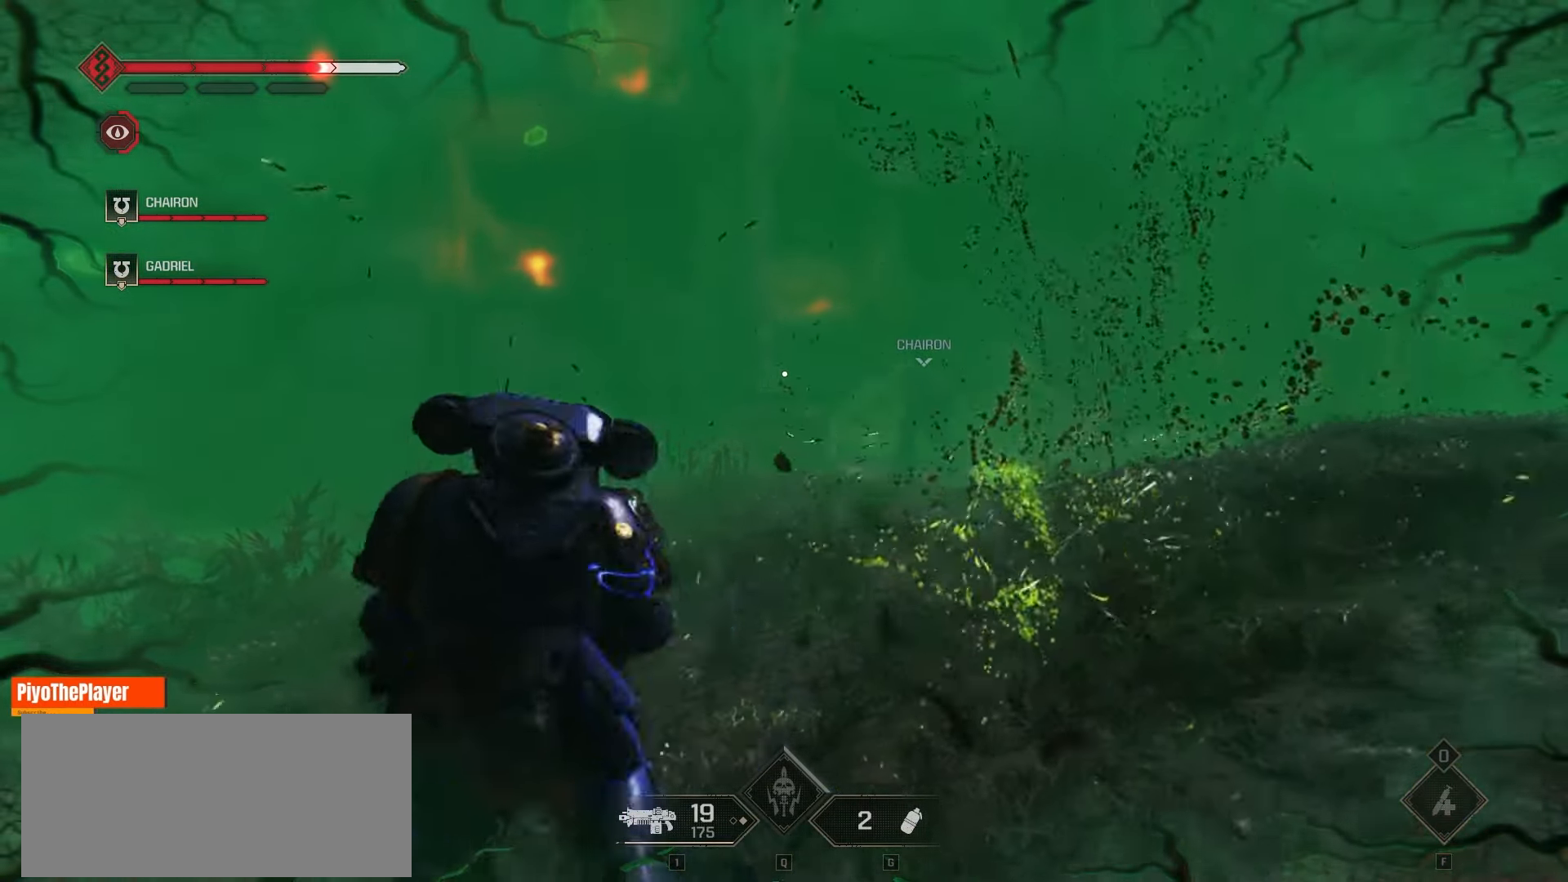
{"keys": ["a", "w"], "mouse": [], "events": [[83, "r", "up"]]}
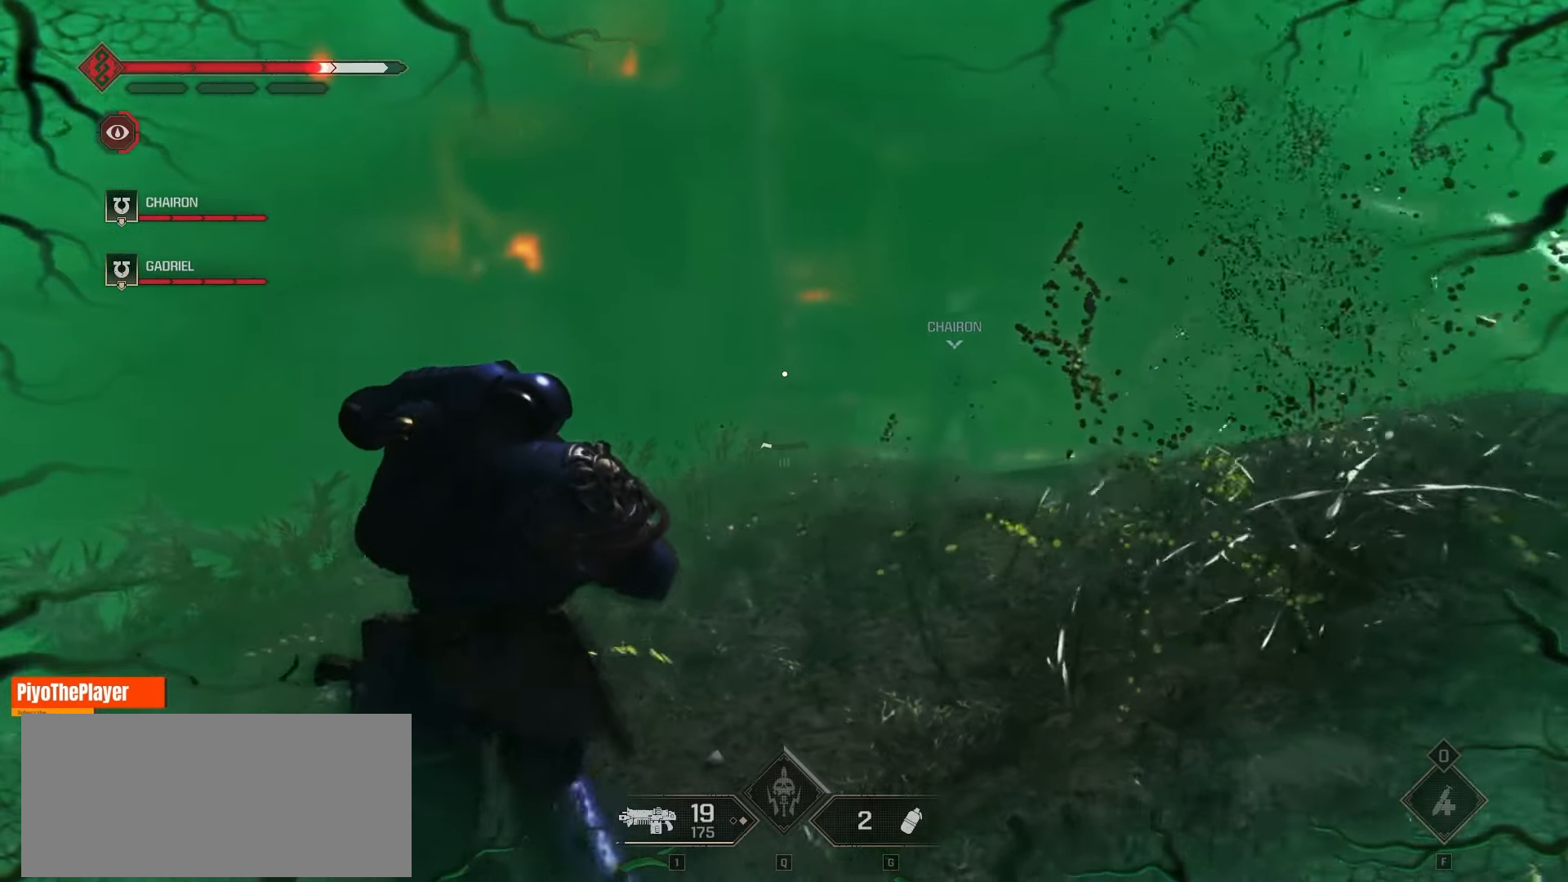
{"keys": ["a", "w"], "mouse": [], "events": []}
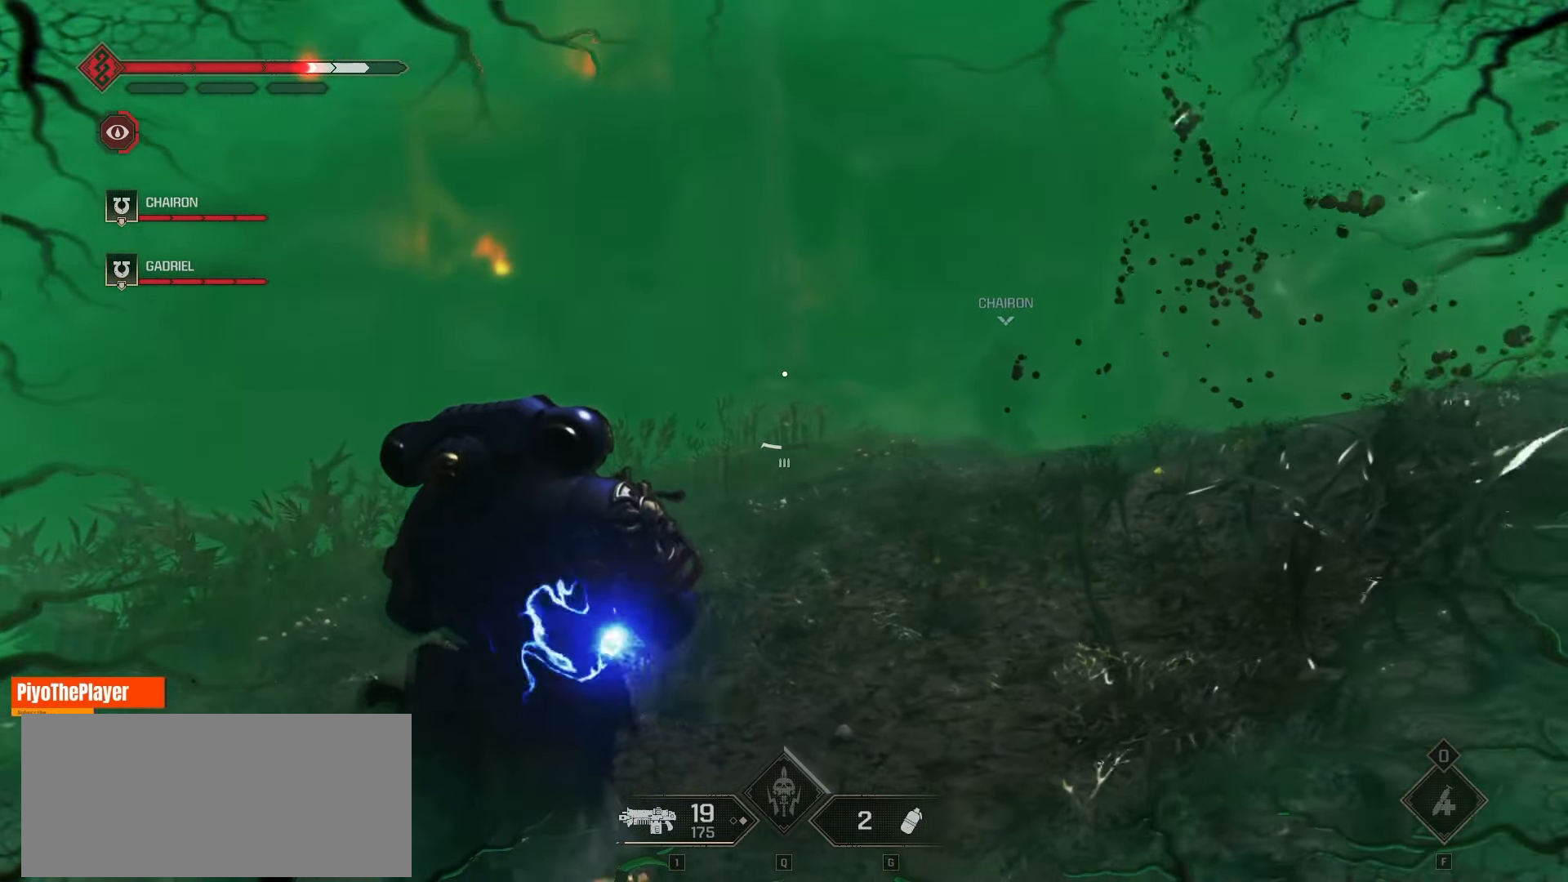
{"keys": ["a", "w"], "mouse": [], "events": []}
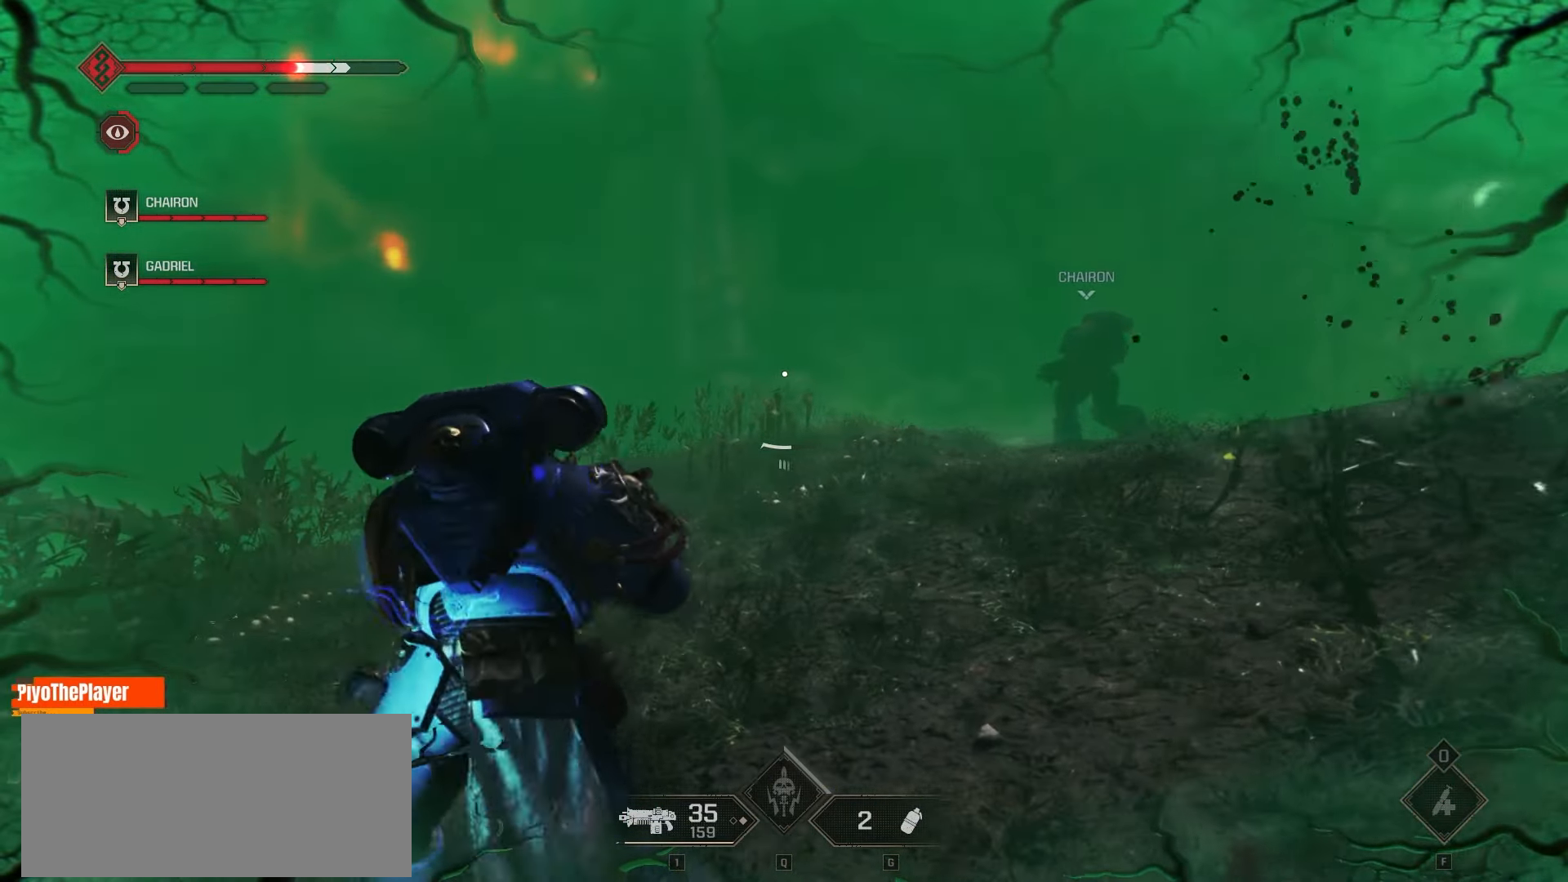
{"keys": ["a", "w"], "mouse": [], "events": []}
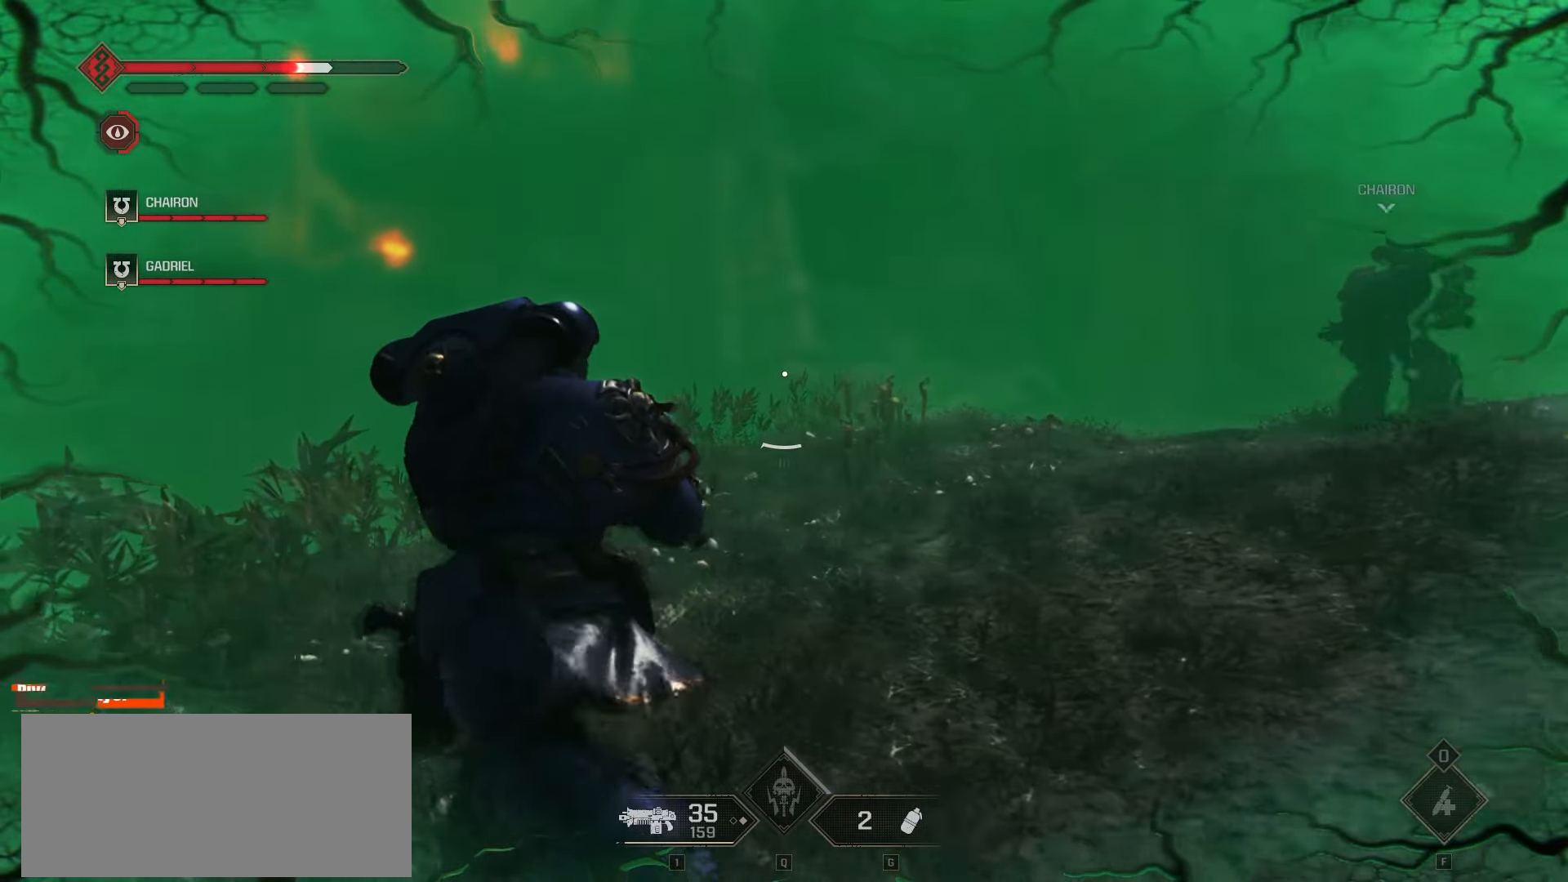
{"keys": ["r"], "mouse": [], "events": [[16, "a", "up"], [433, "w", "up"], [450, "r", "down"]]}
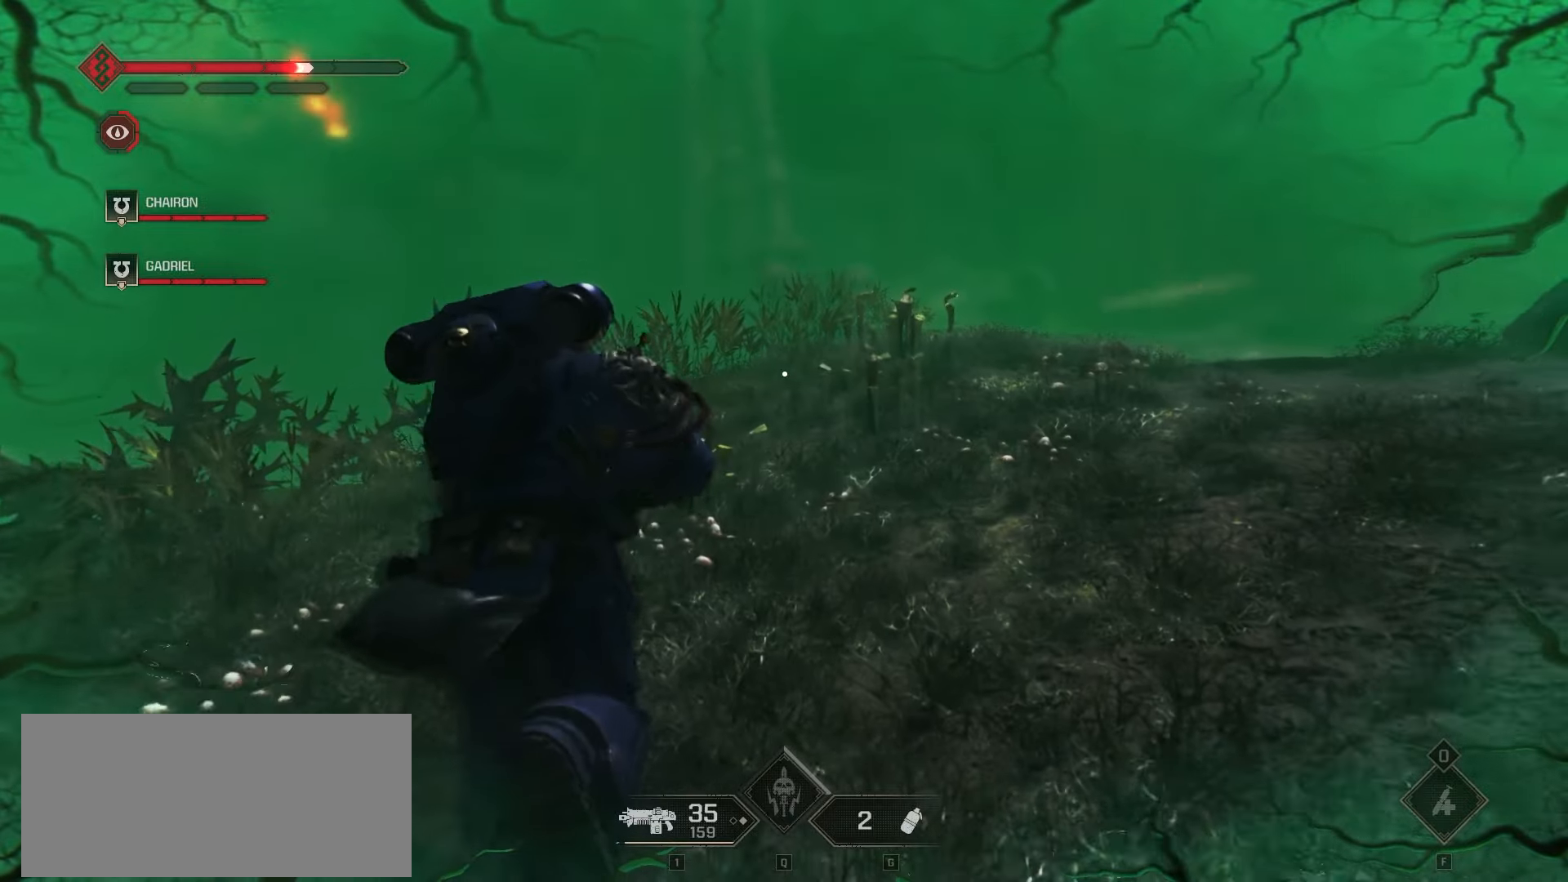
{"keys": [], "mouse": [], "events": [[66, "r", "up"]]}
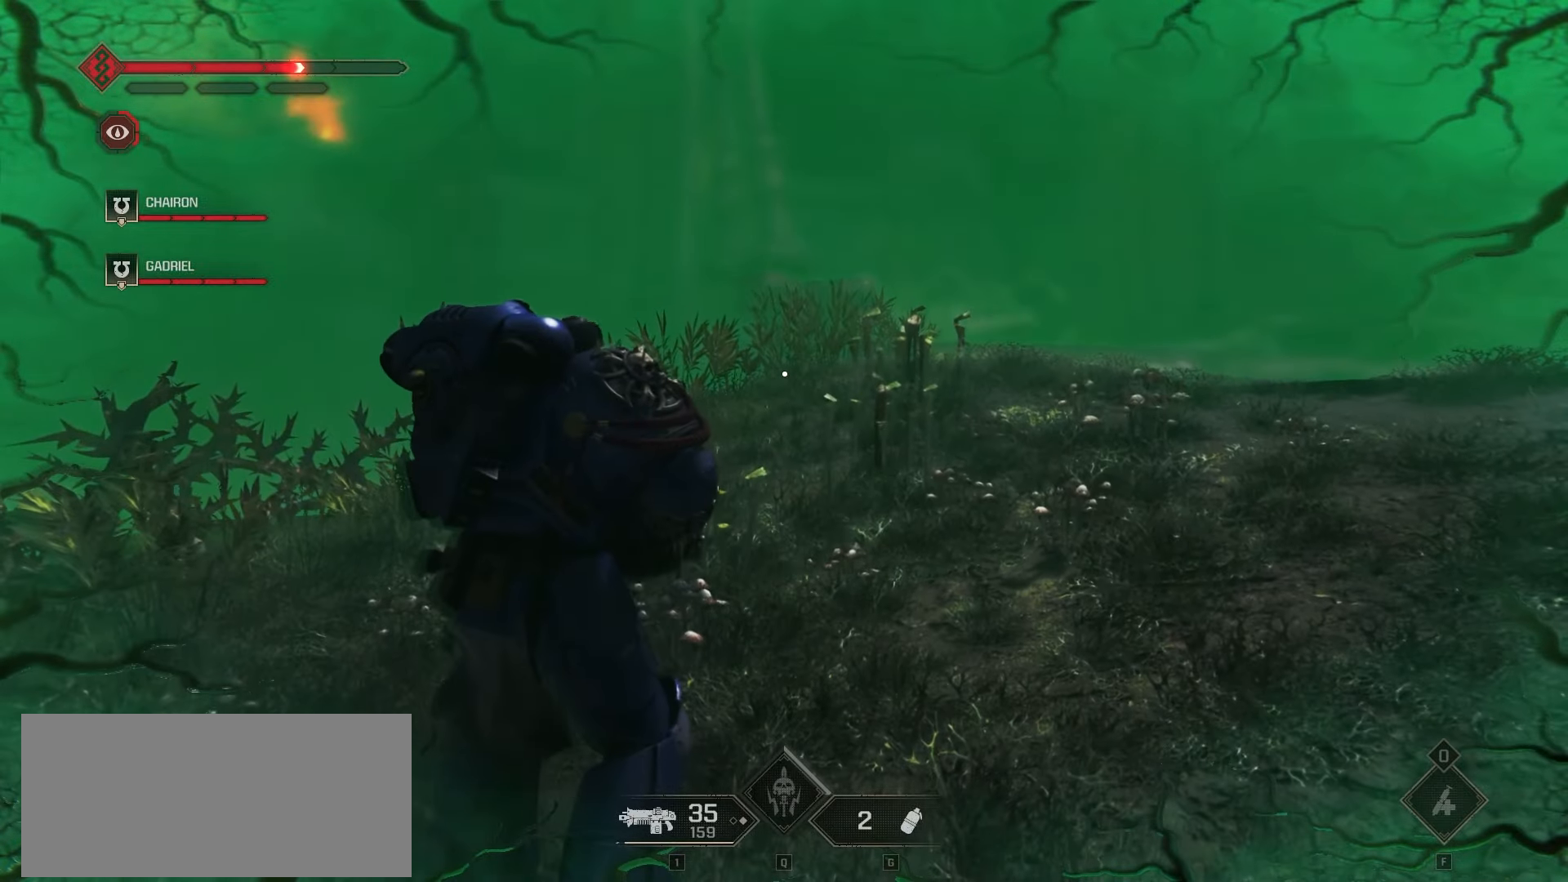
{"keys": [], "mouse": [], "events": []}
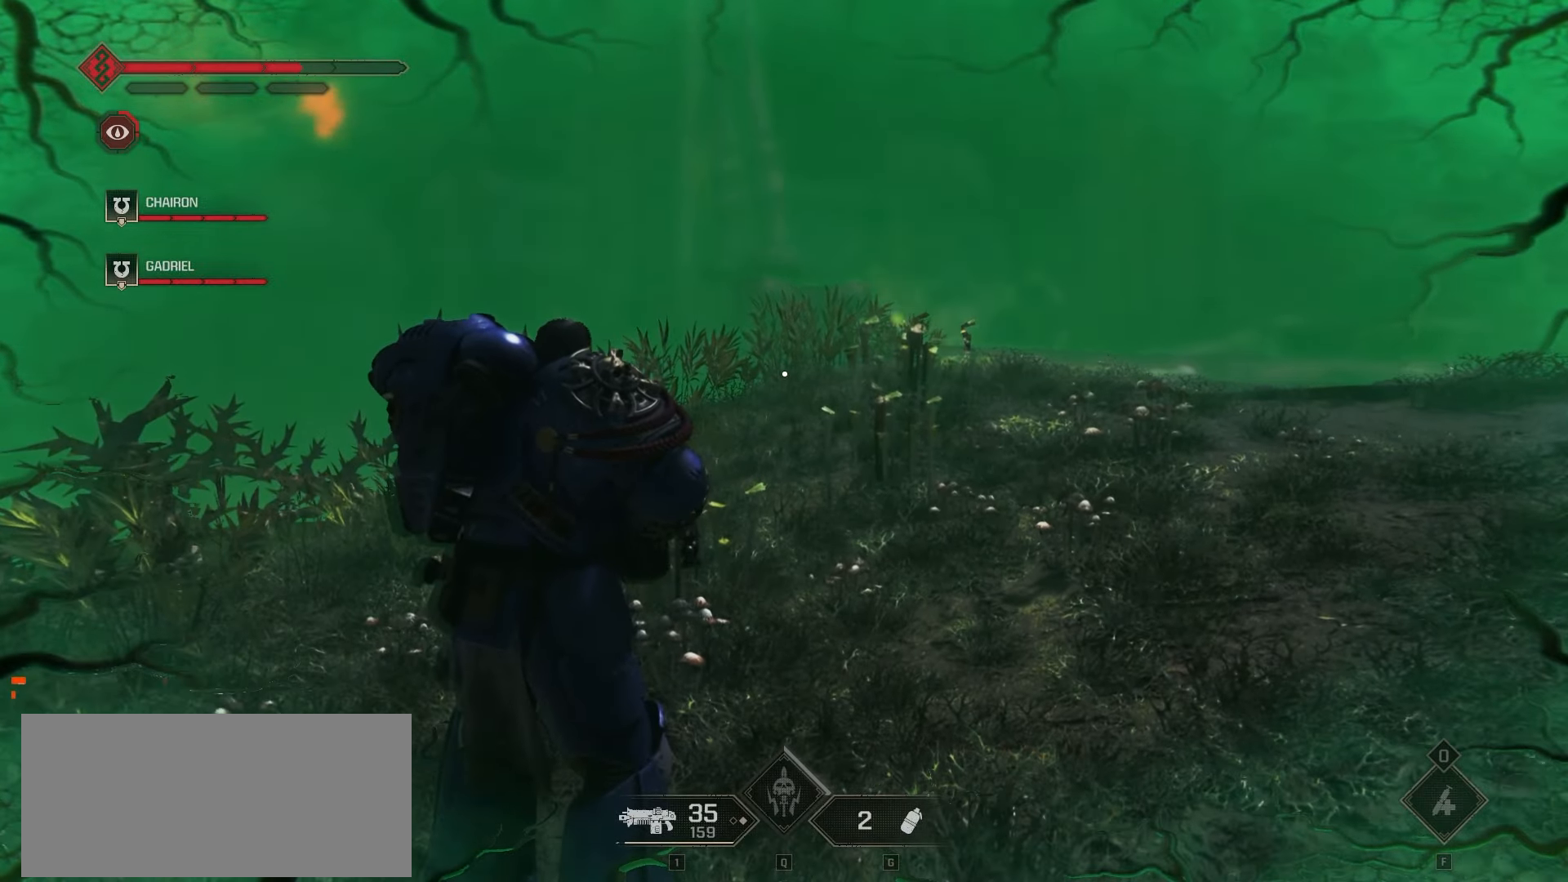
{"keys": [], "mouse": [], "events": []}
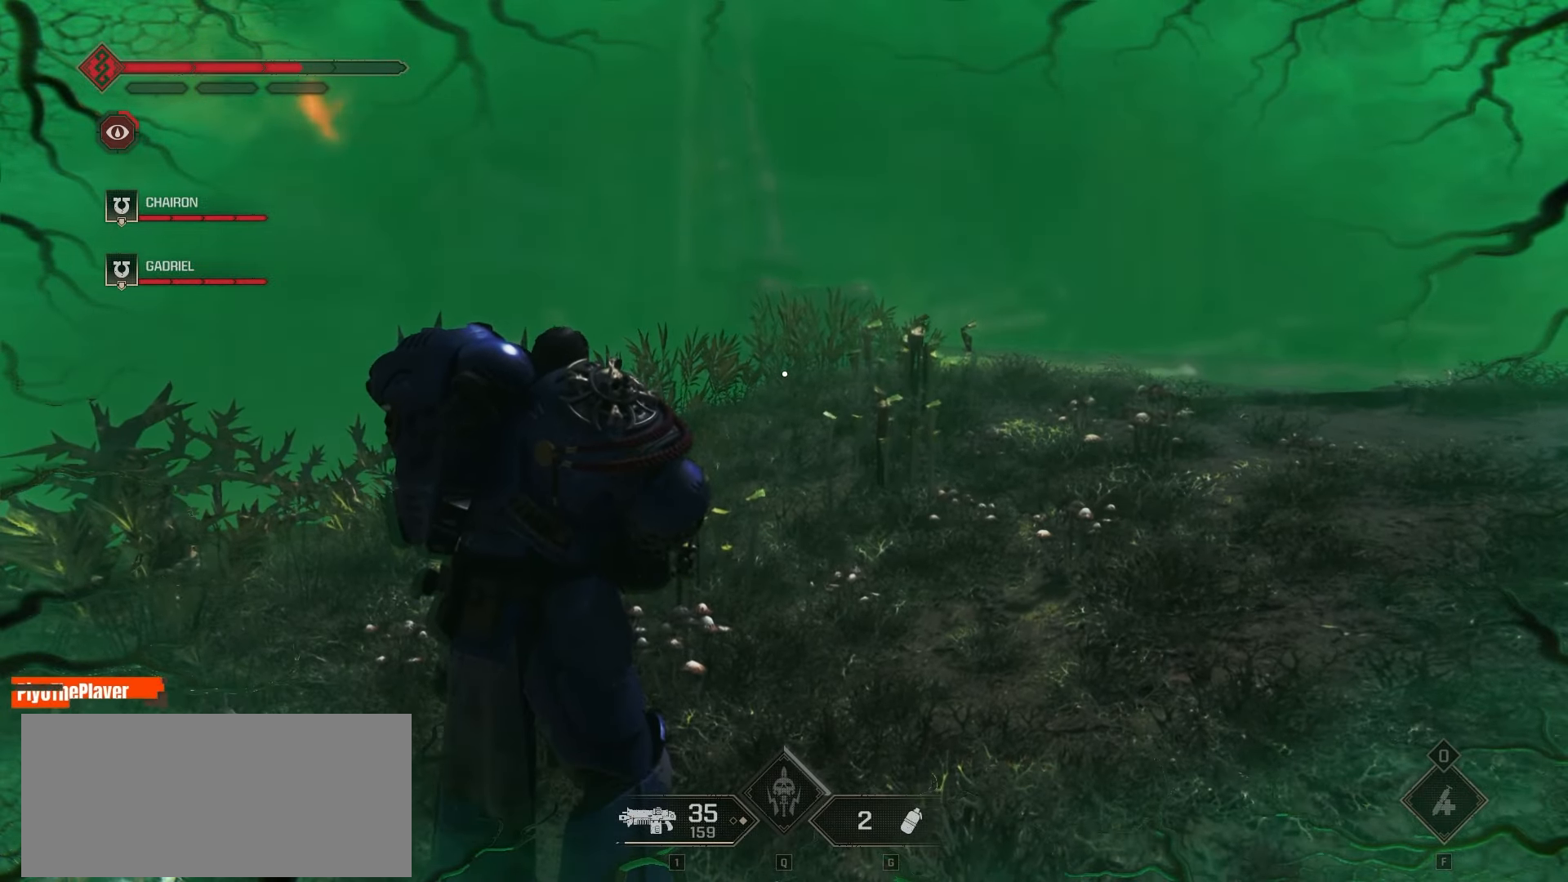
{"keys": [], "mouse": [], "events": []}
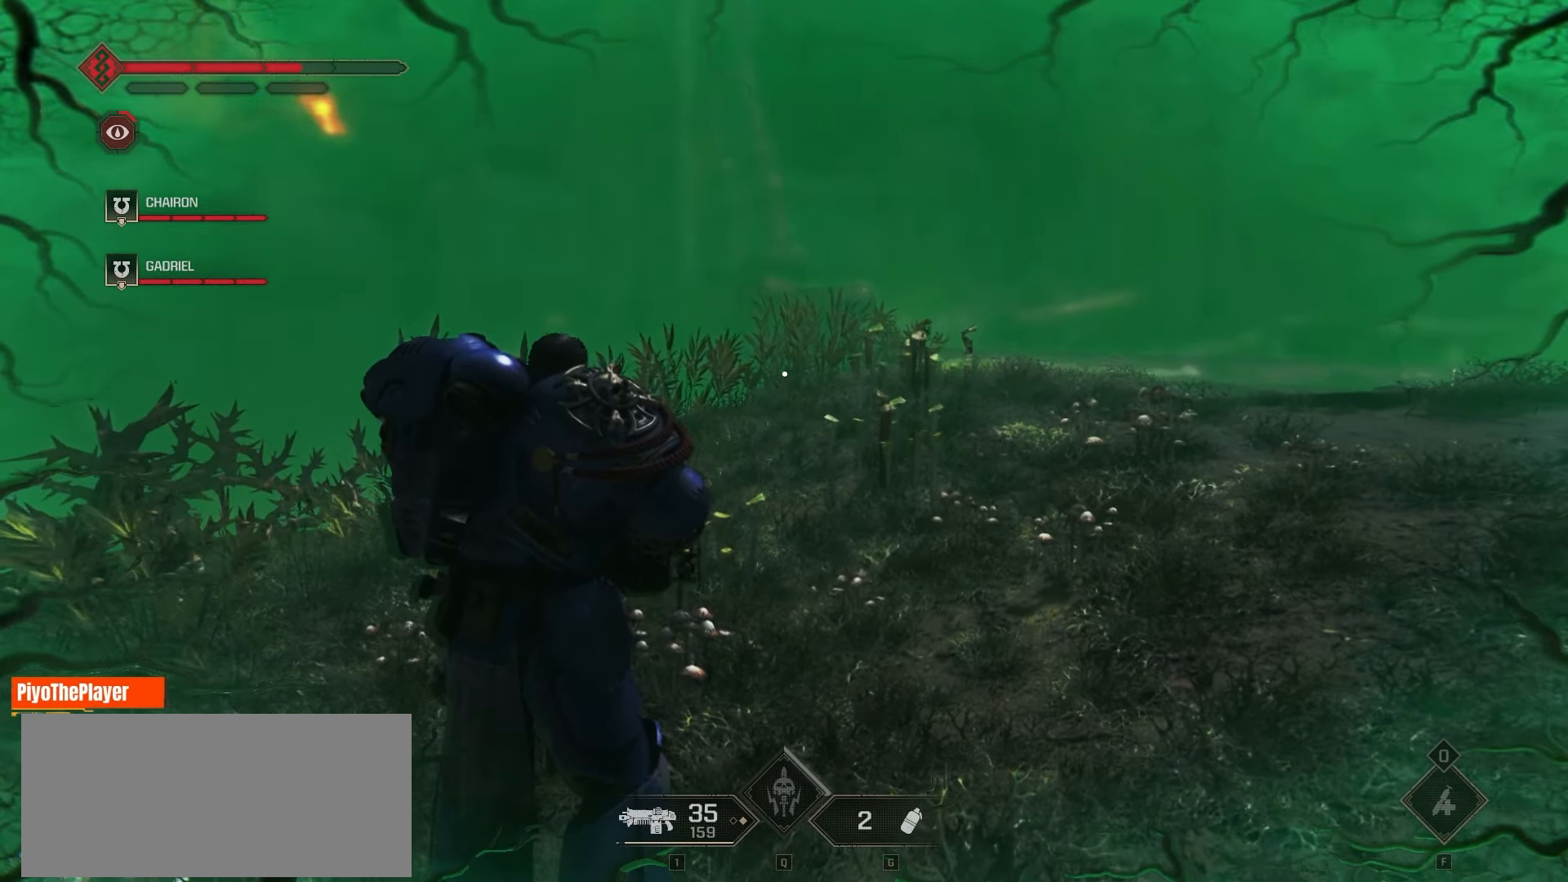
{"keys": ["d"], "mouse": [], "events": [[500, "d", "down"]]}
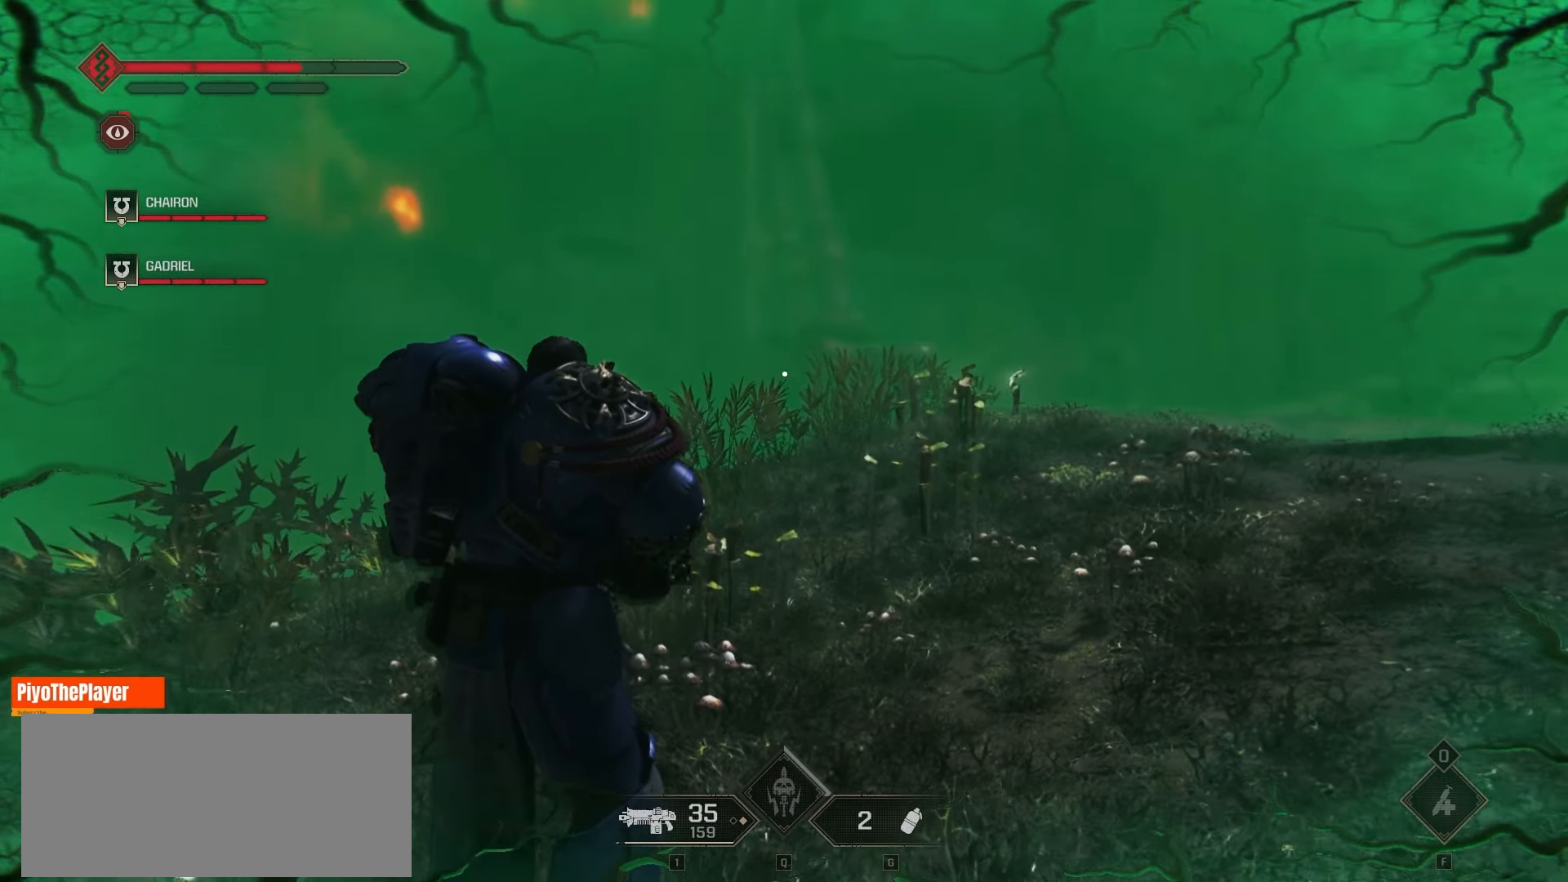
{"keys": ["w"], "mouse": [], "events": [[66, "w", "down"], [483, "d", "up"]]}
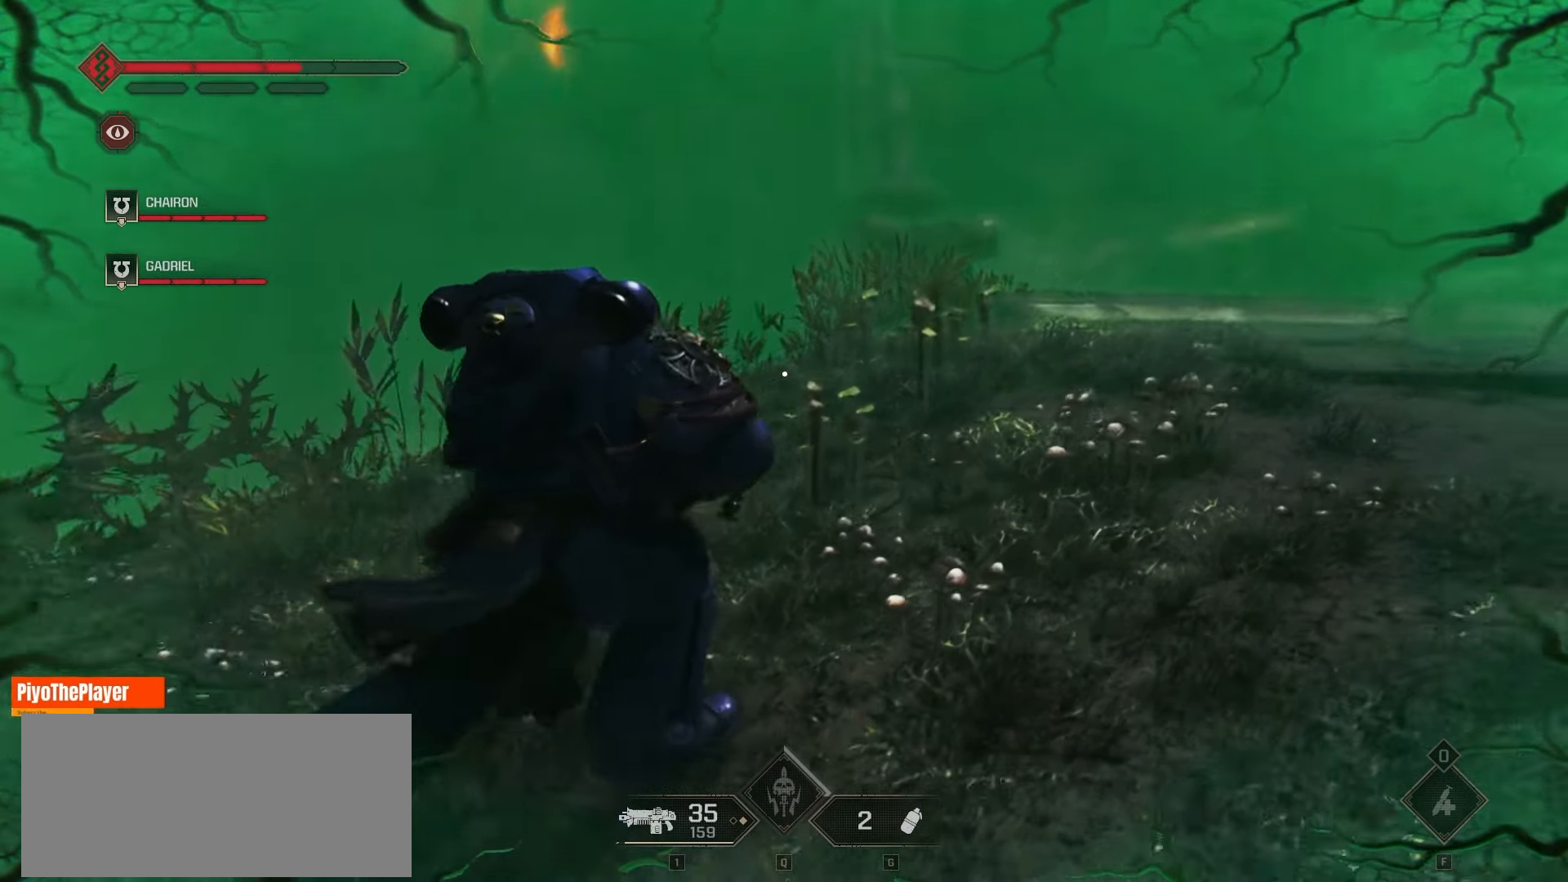
{"keys": ["d", "w"], "mouse": [], "events": [[166, "d", "down"]]}
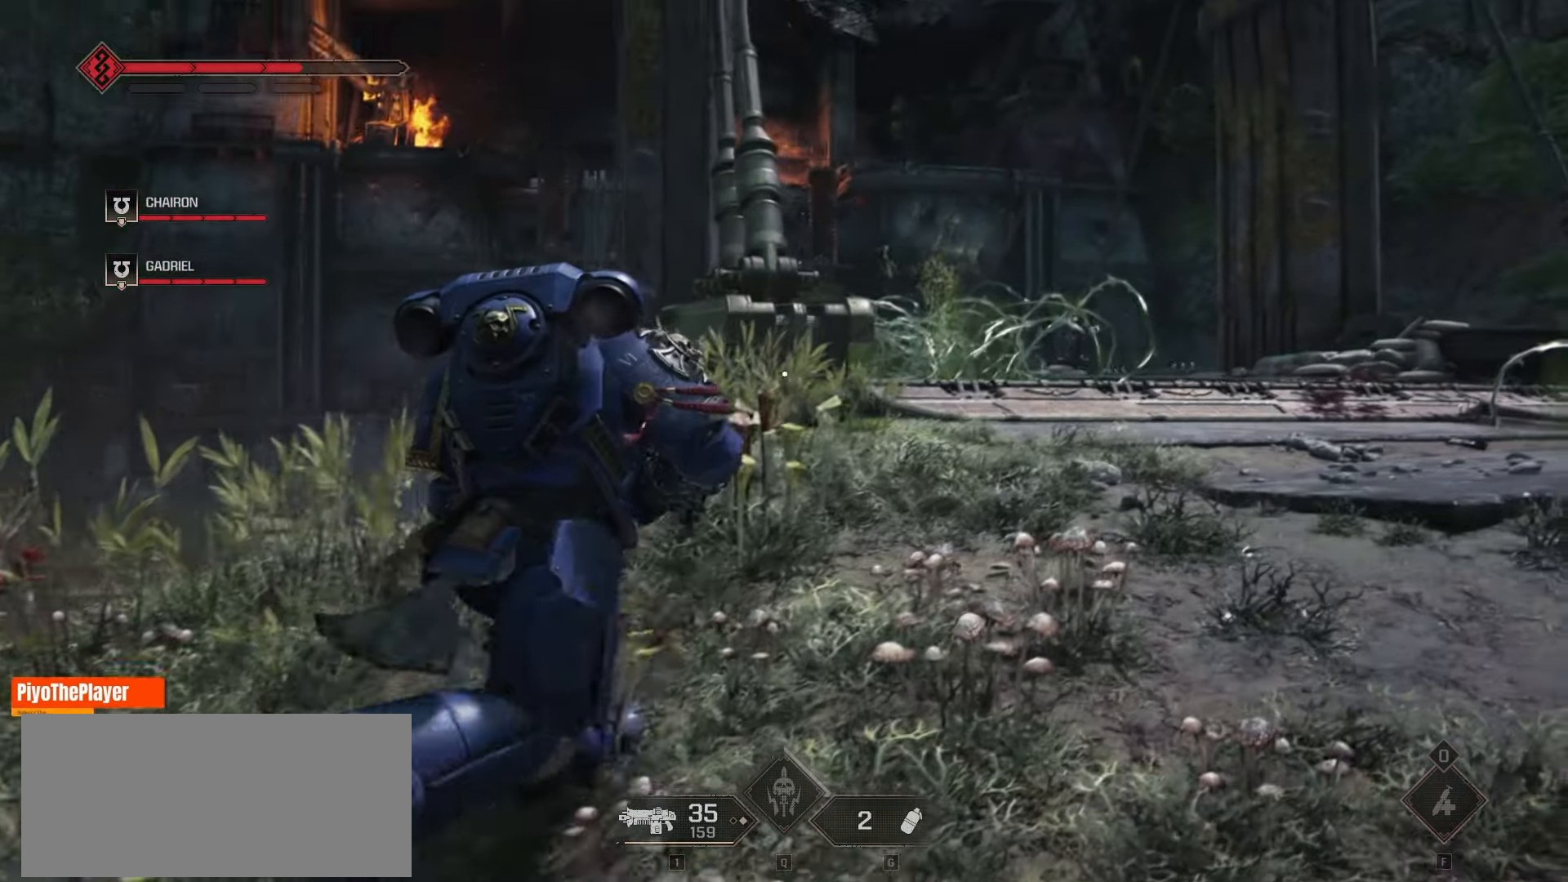
{"keys": [], "mouse": [], "events": [[50, "d", "up"], [333, "w", "up"]]}
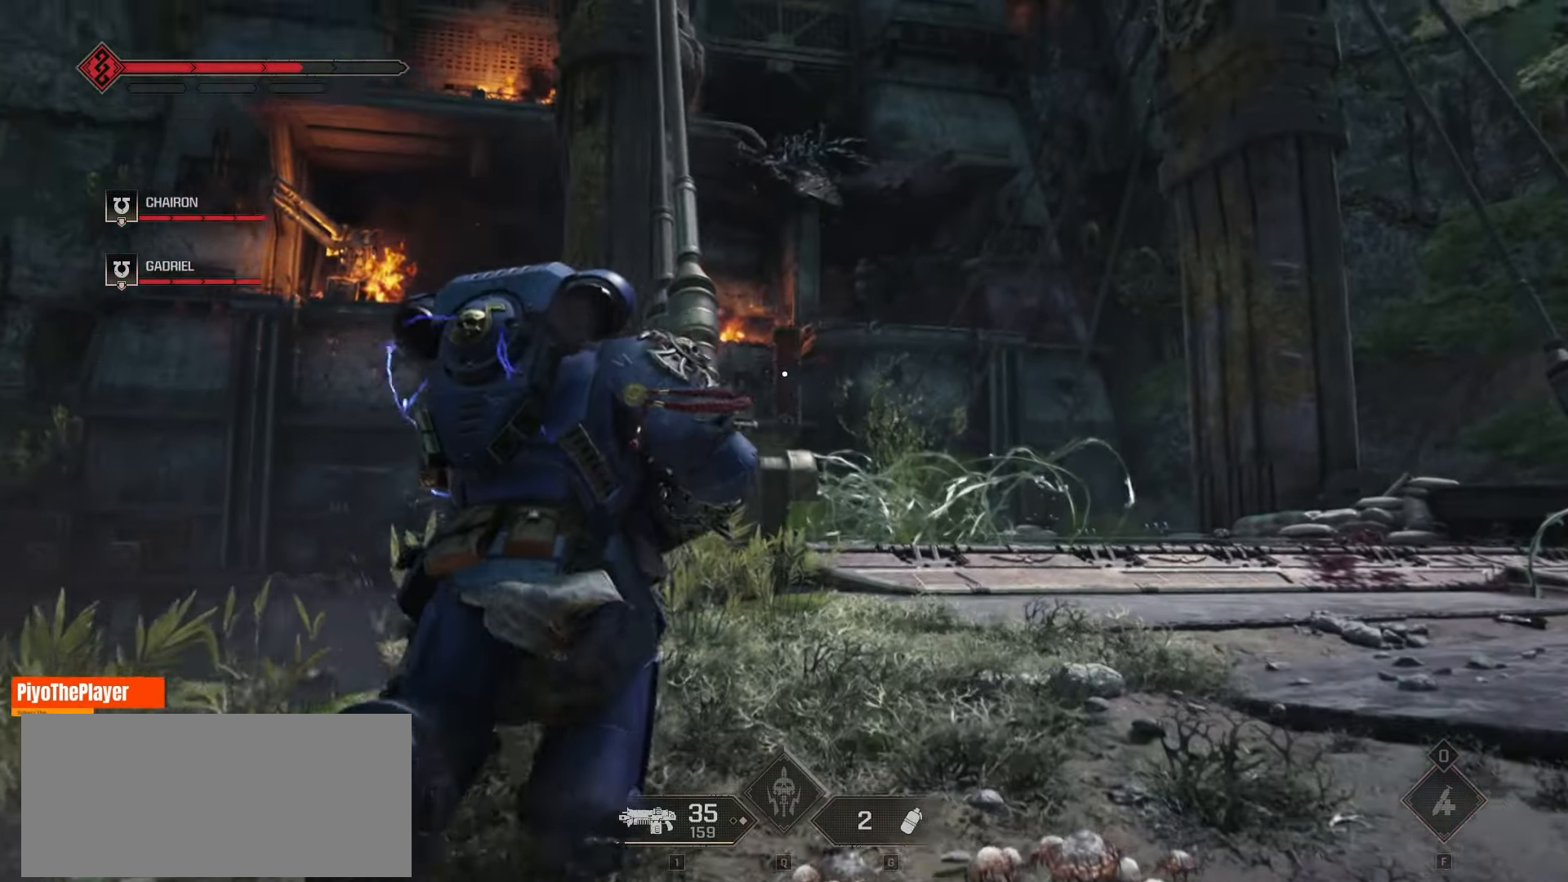
{"keys": [], "mouse": [], "events": [[166, "mouse_wheel", "down"], [300, "mouse_wheel", "up"]]}
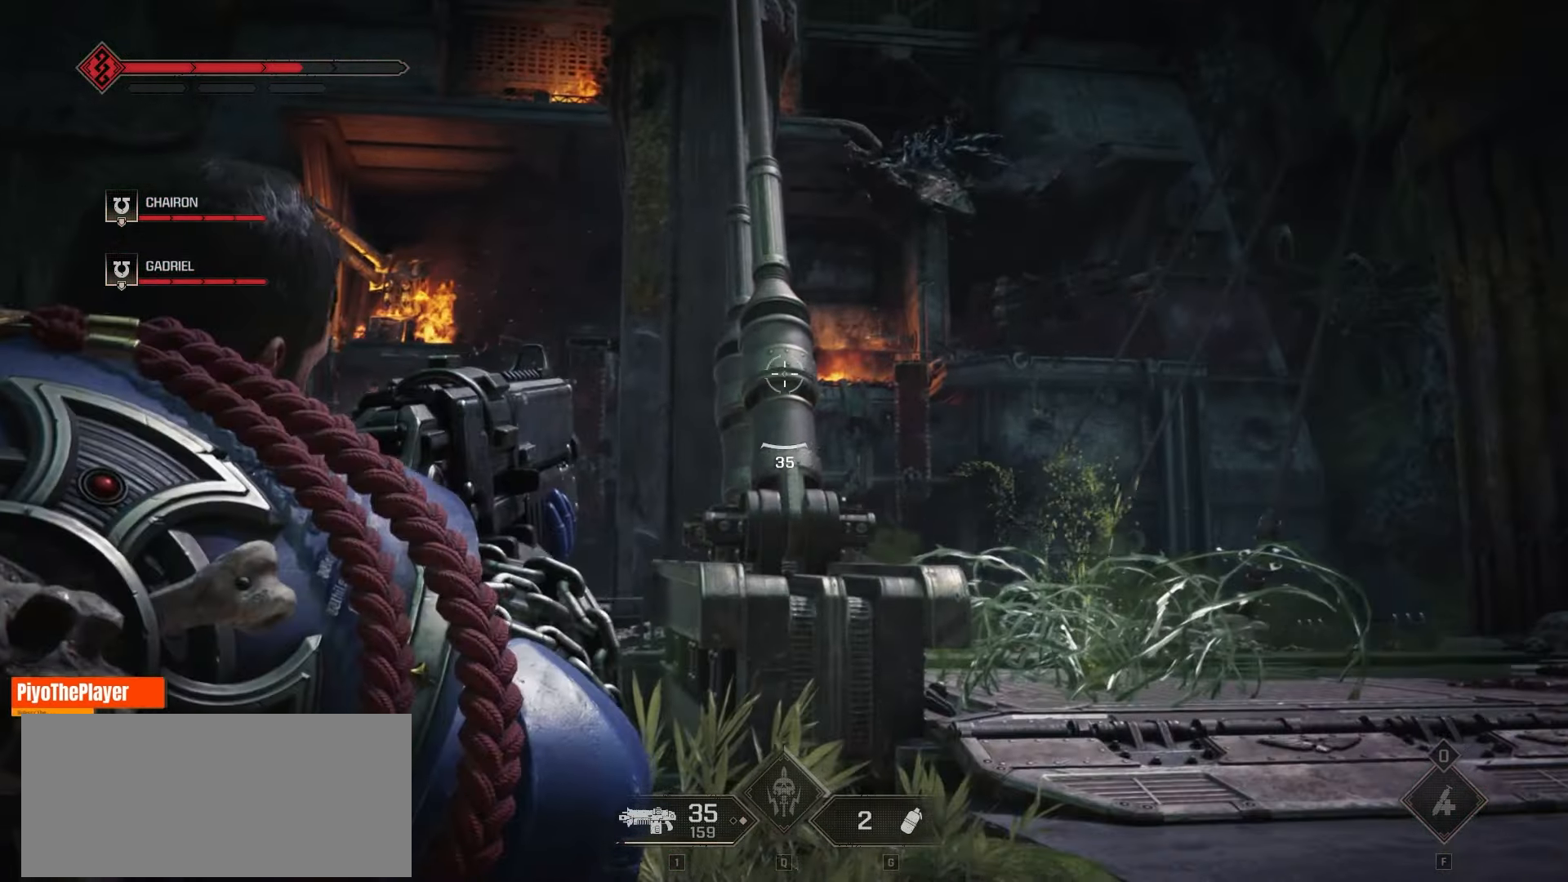
{"keys": ["d"], "mouse": [], "events": [[200, "d", "down"]]}